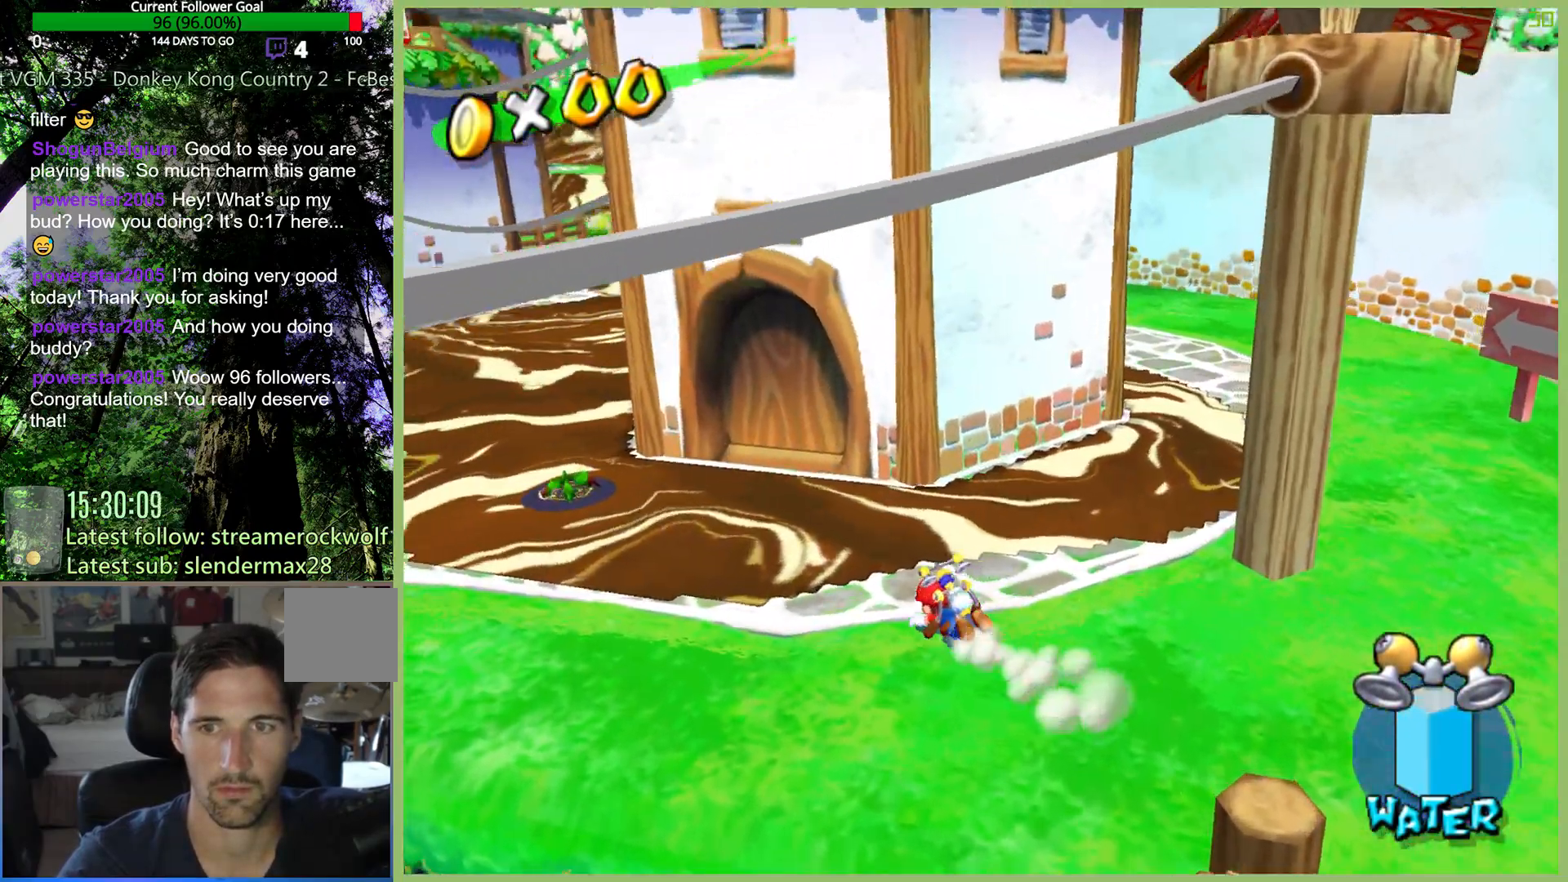
Gameplay with a controller (Xbox layout); each line is a JSON object with the inputs held at the frame after it (dt_ms = milliseconds from this image to that frame). "events" lists button and stick changes between this image and that frame as [ms after this image, input, new state], when the widget could be followed in between. Not read: L3 R3 X.
{"dt_ms": 500, "buttons": [], "left_stick": "left", "right_stick": "center", "events": [[33, "A", "down"], [400, "A", "up"]]}
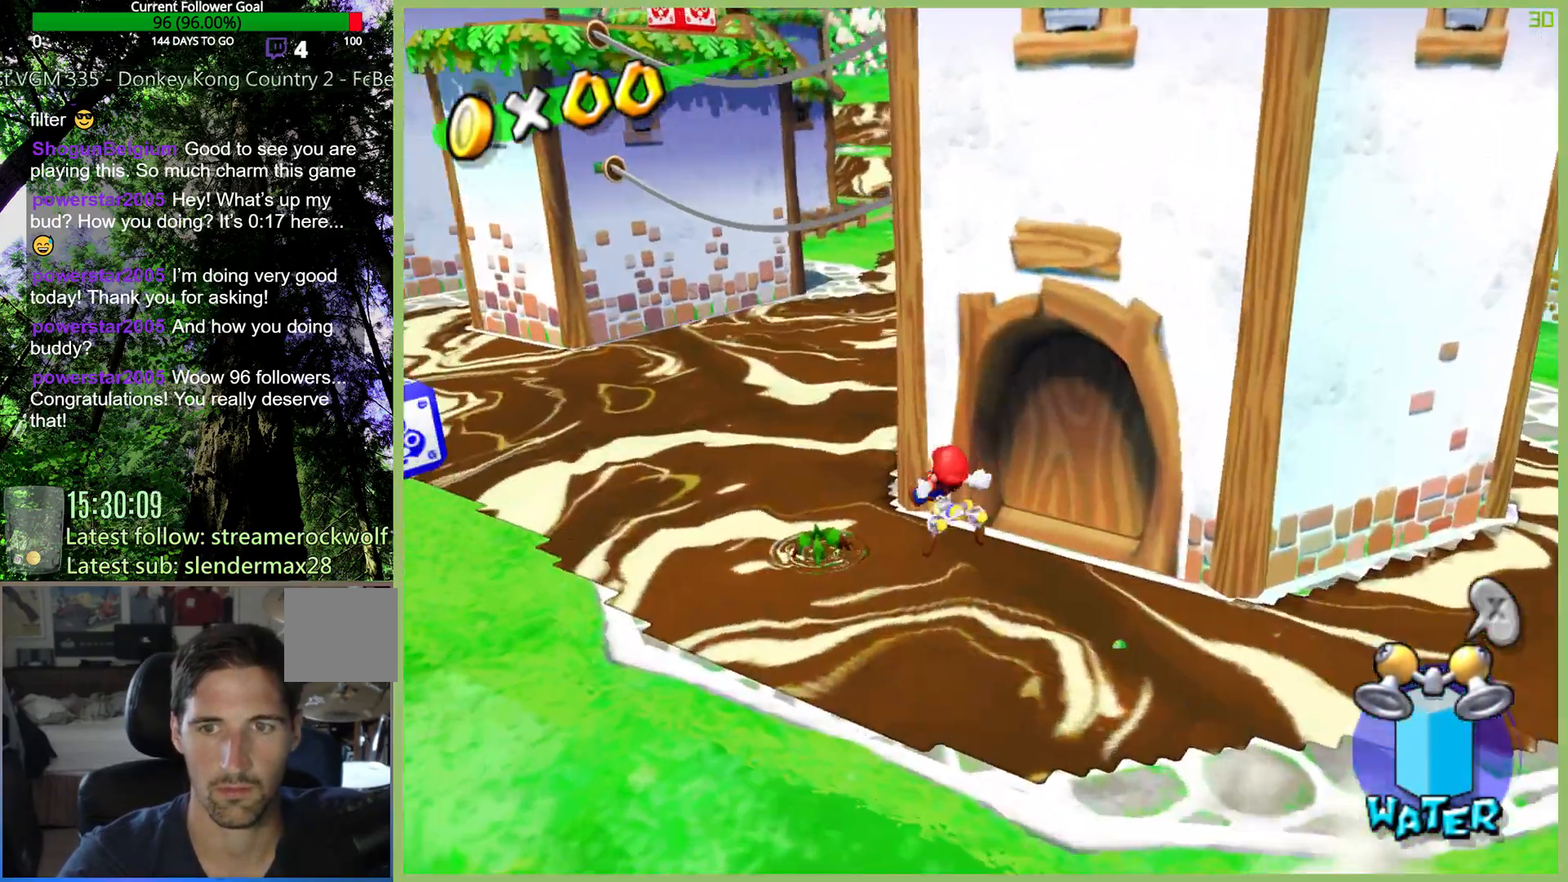
{"dt_ms": 500, "buttons": [], "left_stick": "down-left", "right_stick": "center", "events": [[367, "left_stick", "down-left"]]}
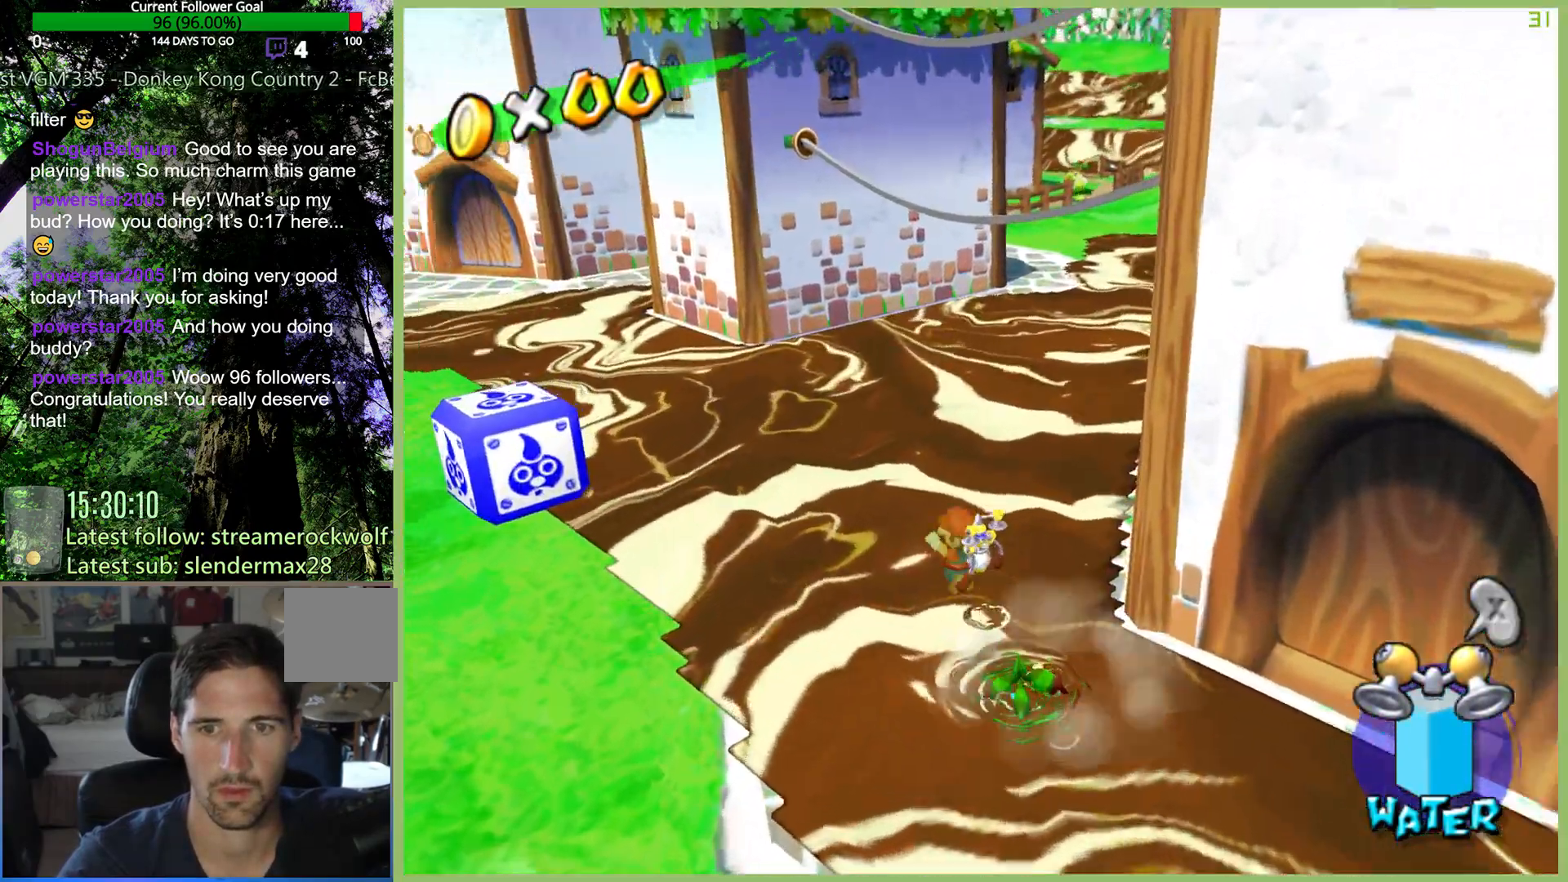
{"dt_ms": 500, "buttons": [], "left_stick": "down-left", "right_stick": "center", "events": []}
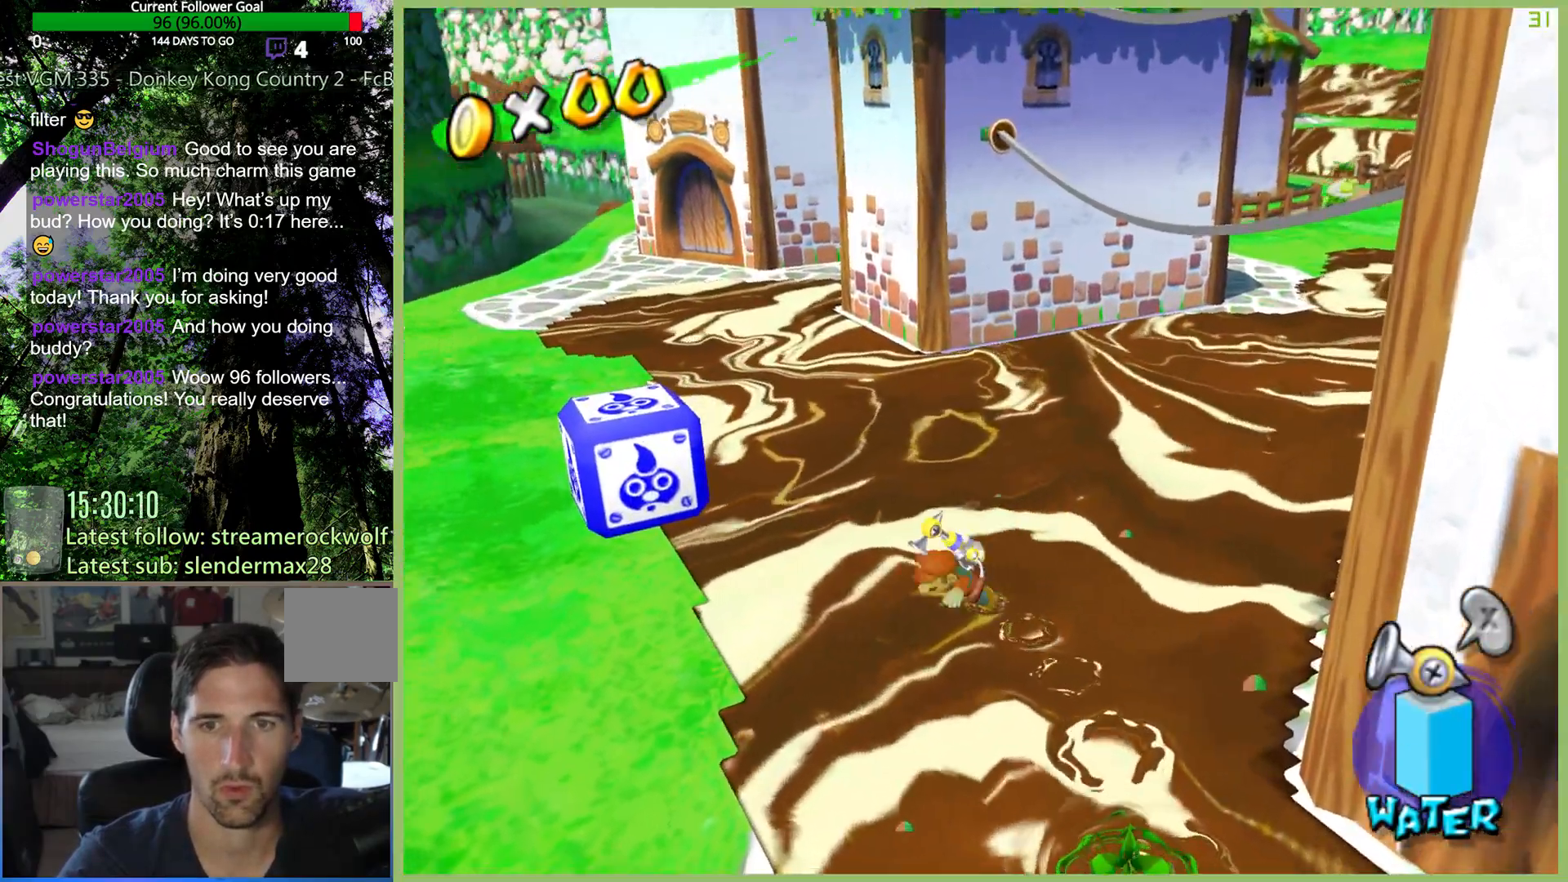
{"dt_ms": 500, "buttons": [], "left_stick": "down-left", "right_stick": "center", "events": [[367, "A", "down"], [433, "A", "up"]]}
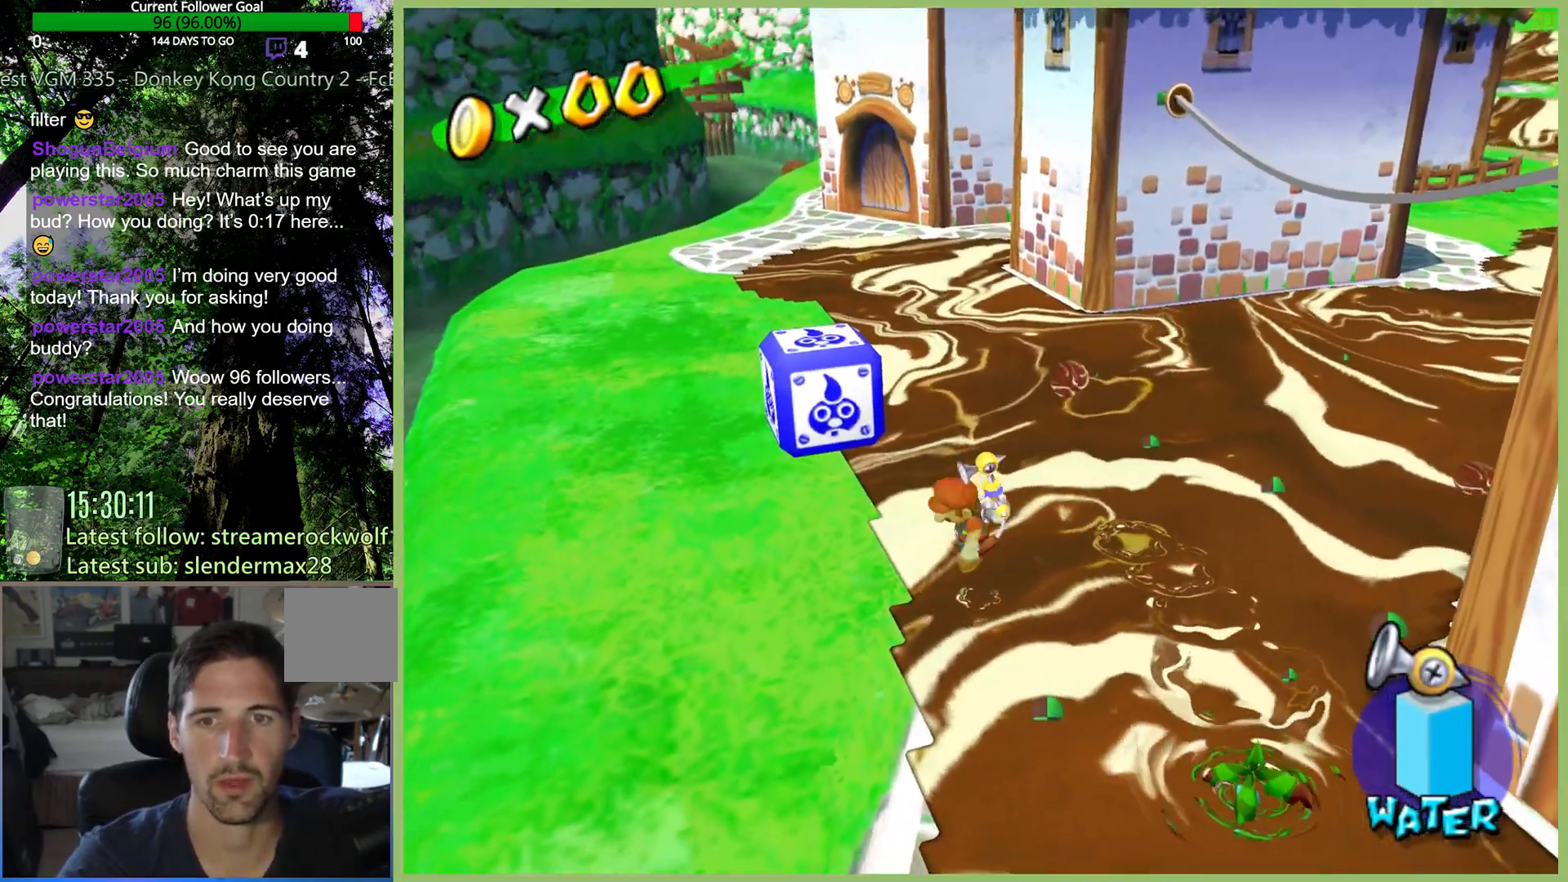
{"dt_ms": 500, "buttons": [], "left_stick": "left", "right_stick": "center", "events": [[33, "left_stick", "center"], [233, "left_stick", "left"]]}
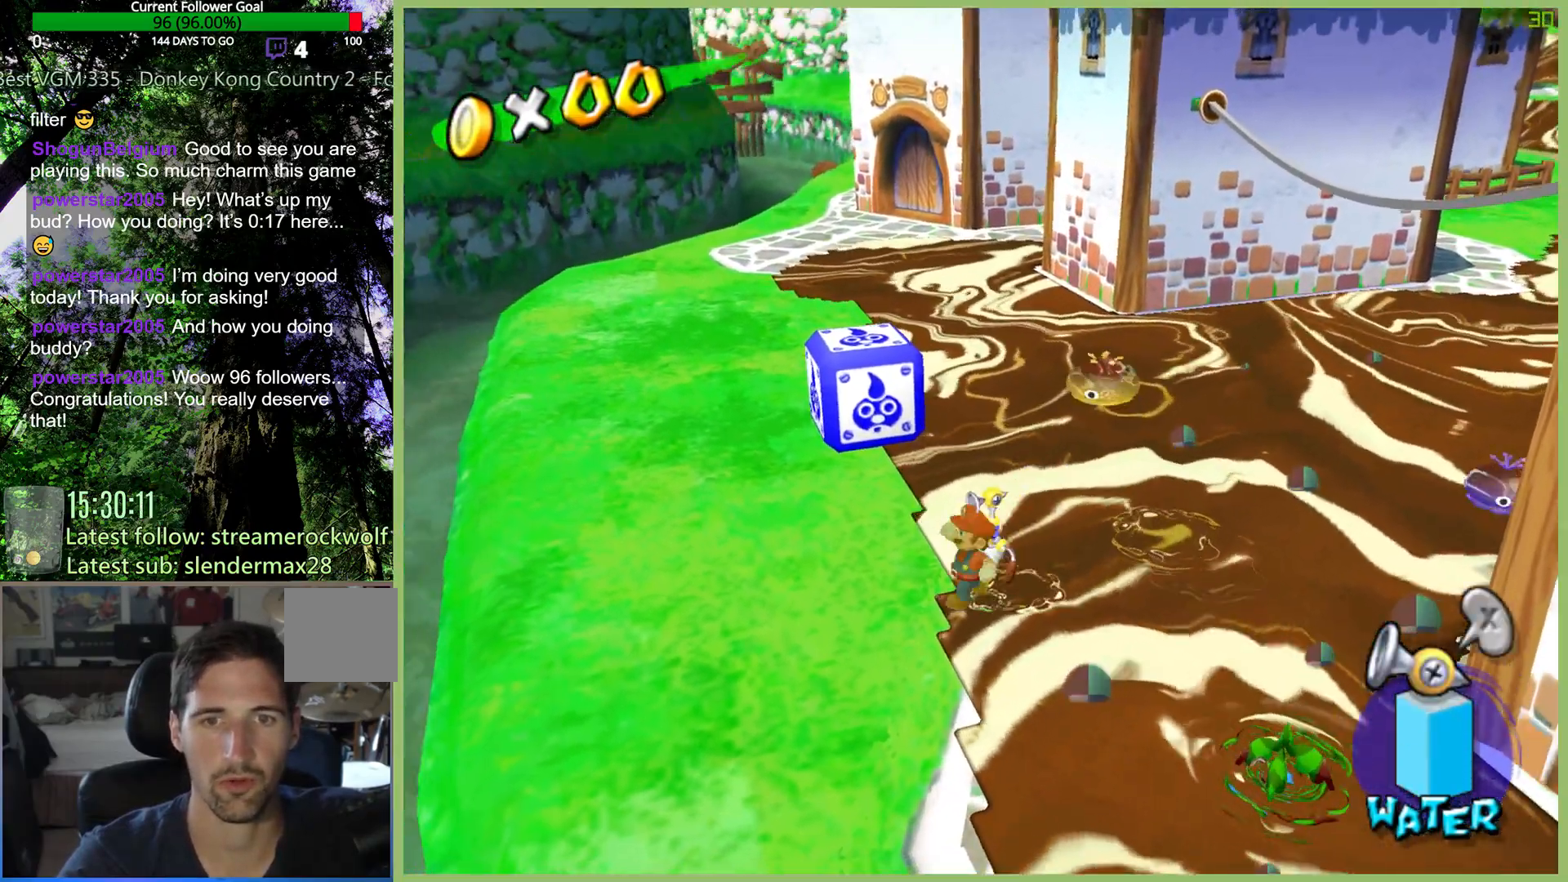
{"dt_ms": 500, "buttons": [], "left_stick": "down-left", "right_stick": "center", "events": [[300, "left_stick", "down-left"]]}
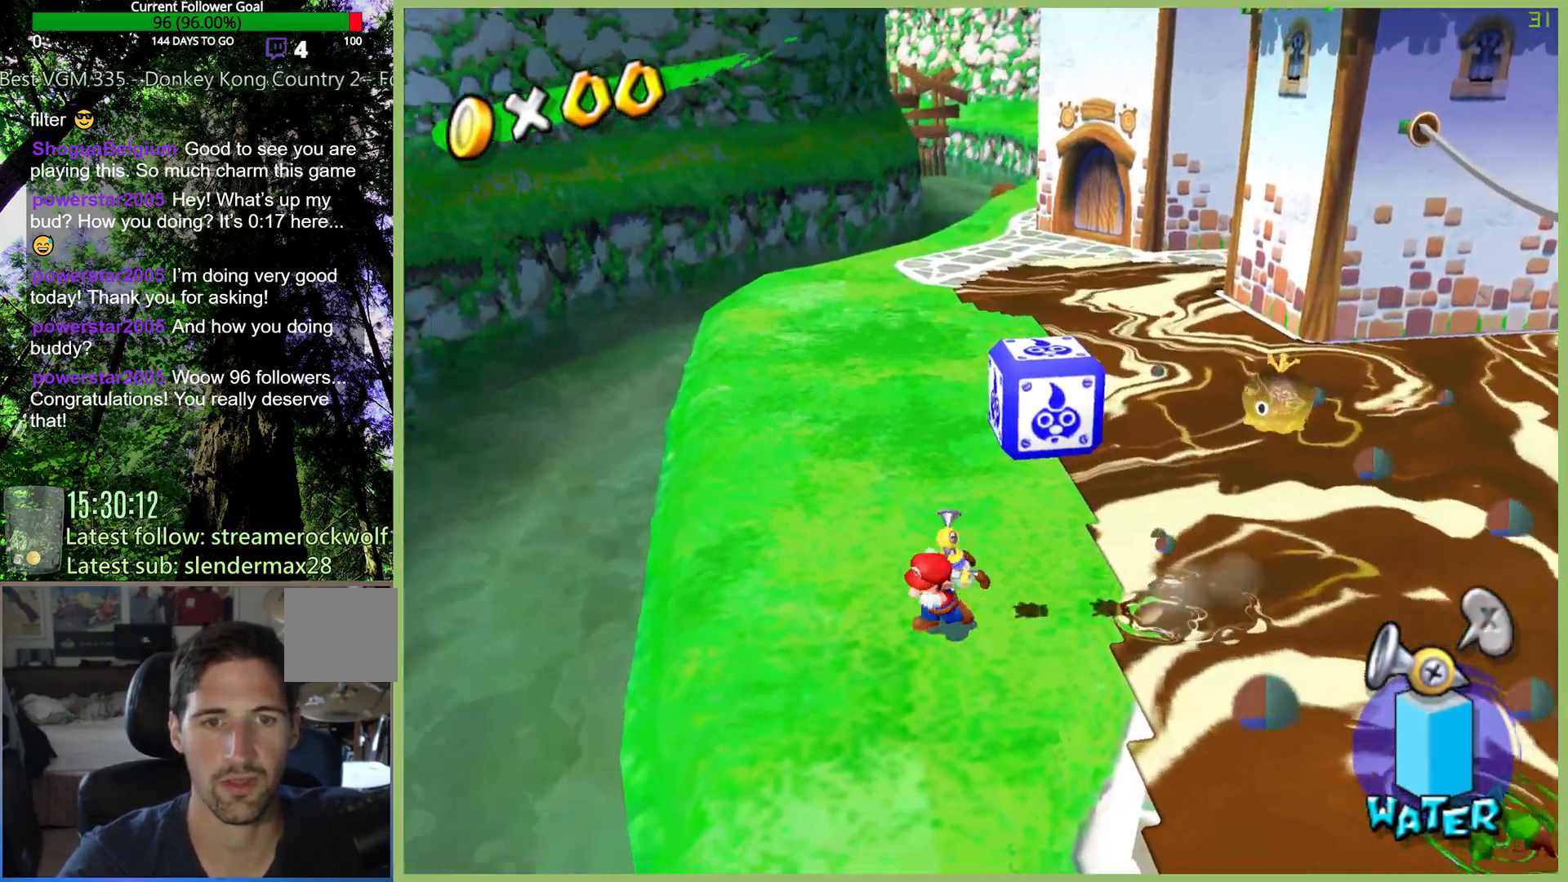
{"dt_ms": 500, "buttons": ["R2"], "left_stick": "center", "right_stick": "center", "events": [[67, "left_stick", "down-right"], [200, "left_stick", "center"], [367, "A", "down"], [367, "R2", "down"], [500, "A", "up"]]}
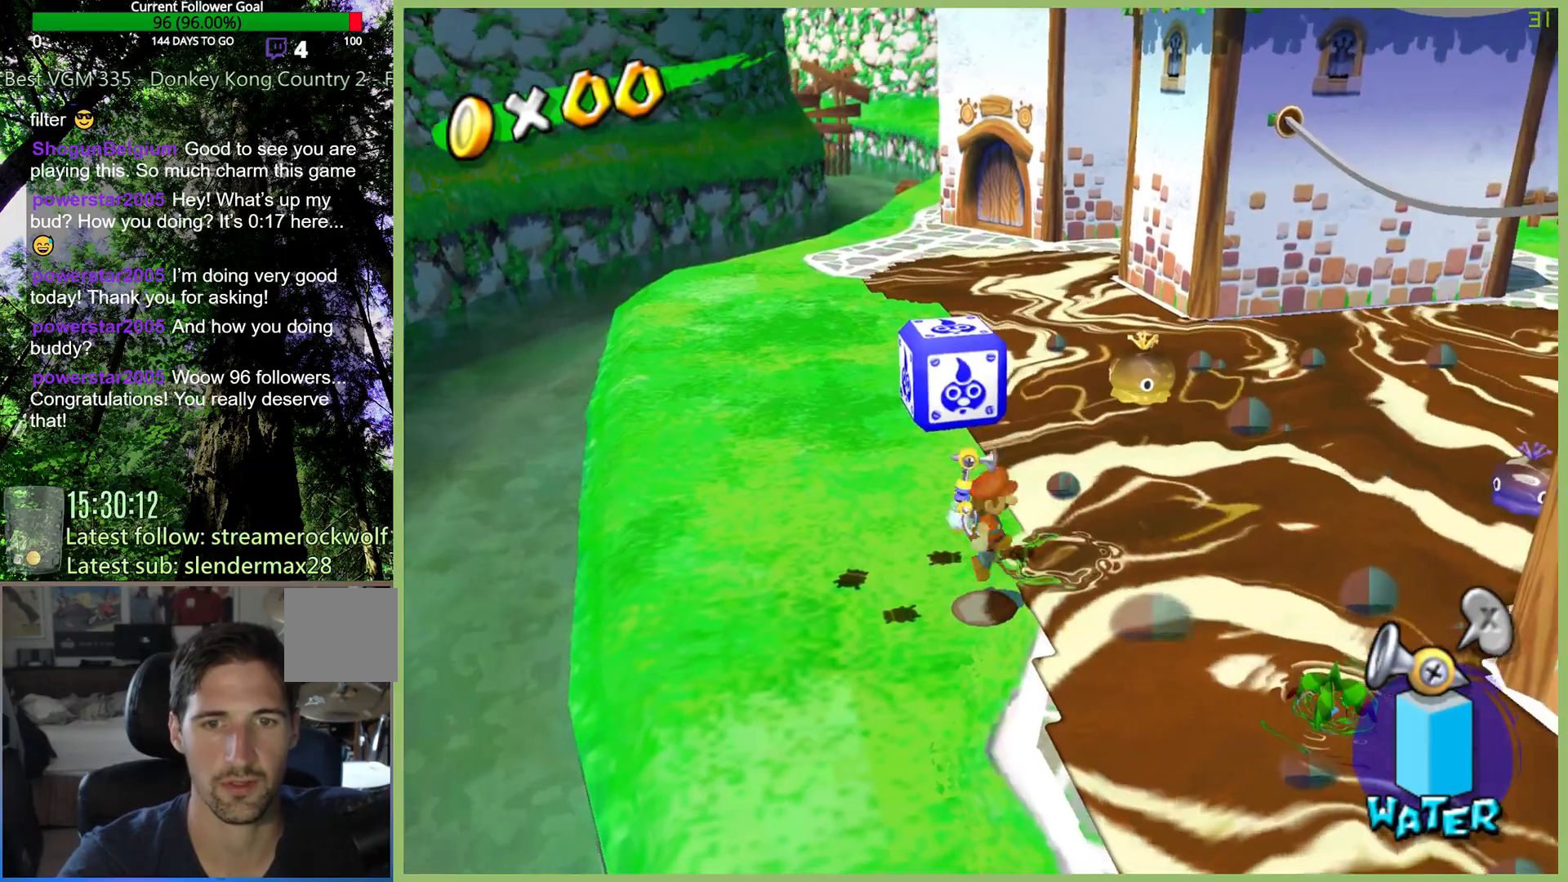
{"dt_ms": 500, "buttons": ["R2"], "left_stick": "left", "right_stick": "center", "events": [[33, "R2", "up"], [67, "A", "down"], [100, "R2", "down"], [200, "A", "up"], [233, "R2", "up"], [267, "A", "down"], [267, "R2", "down"], [267, "left_stick", "down-left"], [367, "A", "up"], [367, "left_stick", "left"], [400, "R2", "up"], [467, "R2", "down"]]}
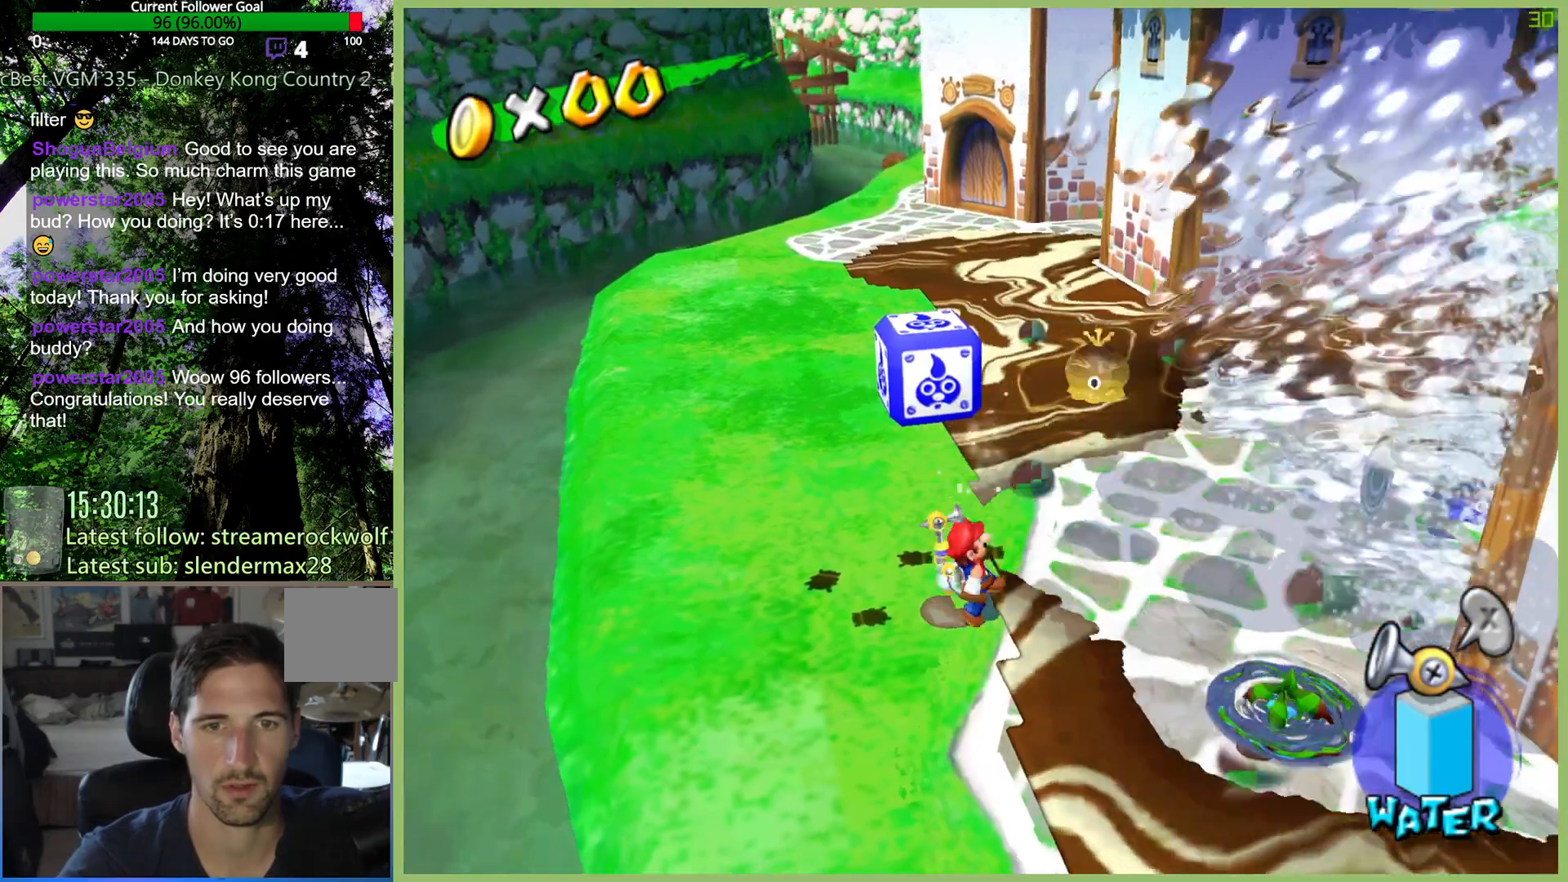
{"dt_ms": 500, "buttons": [], "left_stick": "down-left", "right_stick": "center", "events": [[100, "R2", "up"], [133, "left_stick", "center"], [167, "R2", "down"], [267, "R2", "up"], [300, "left_stick", "down-left"], [333, "R2", "down"], [467, "R2", "up"]]}
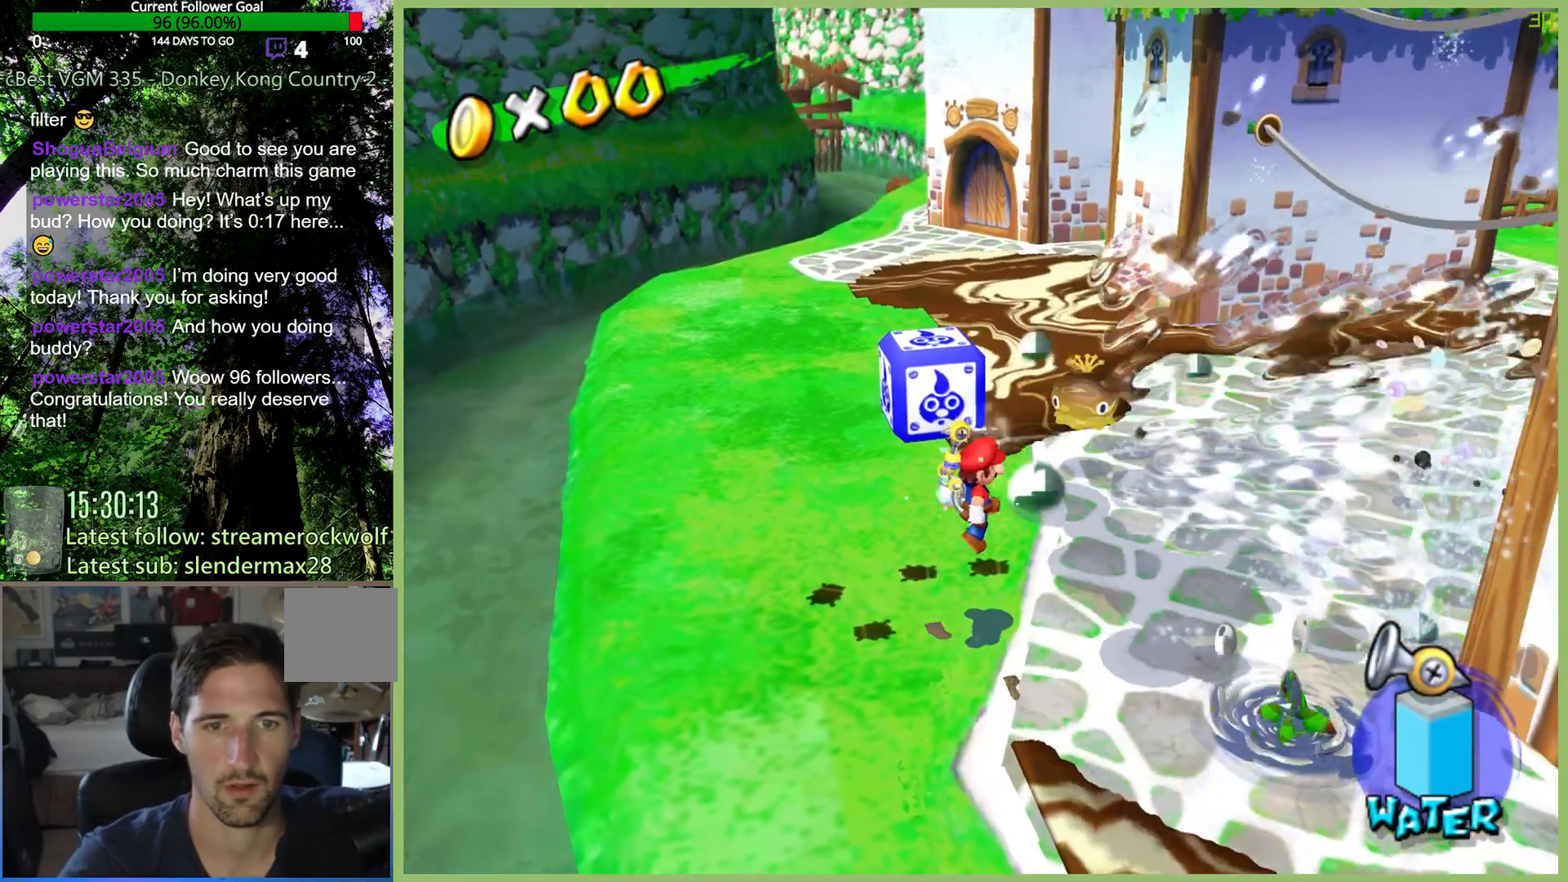
{"dt_ms": 1000, "buttons": [], "left_stick": "down-right", "right_stick": "center"}
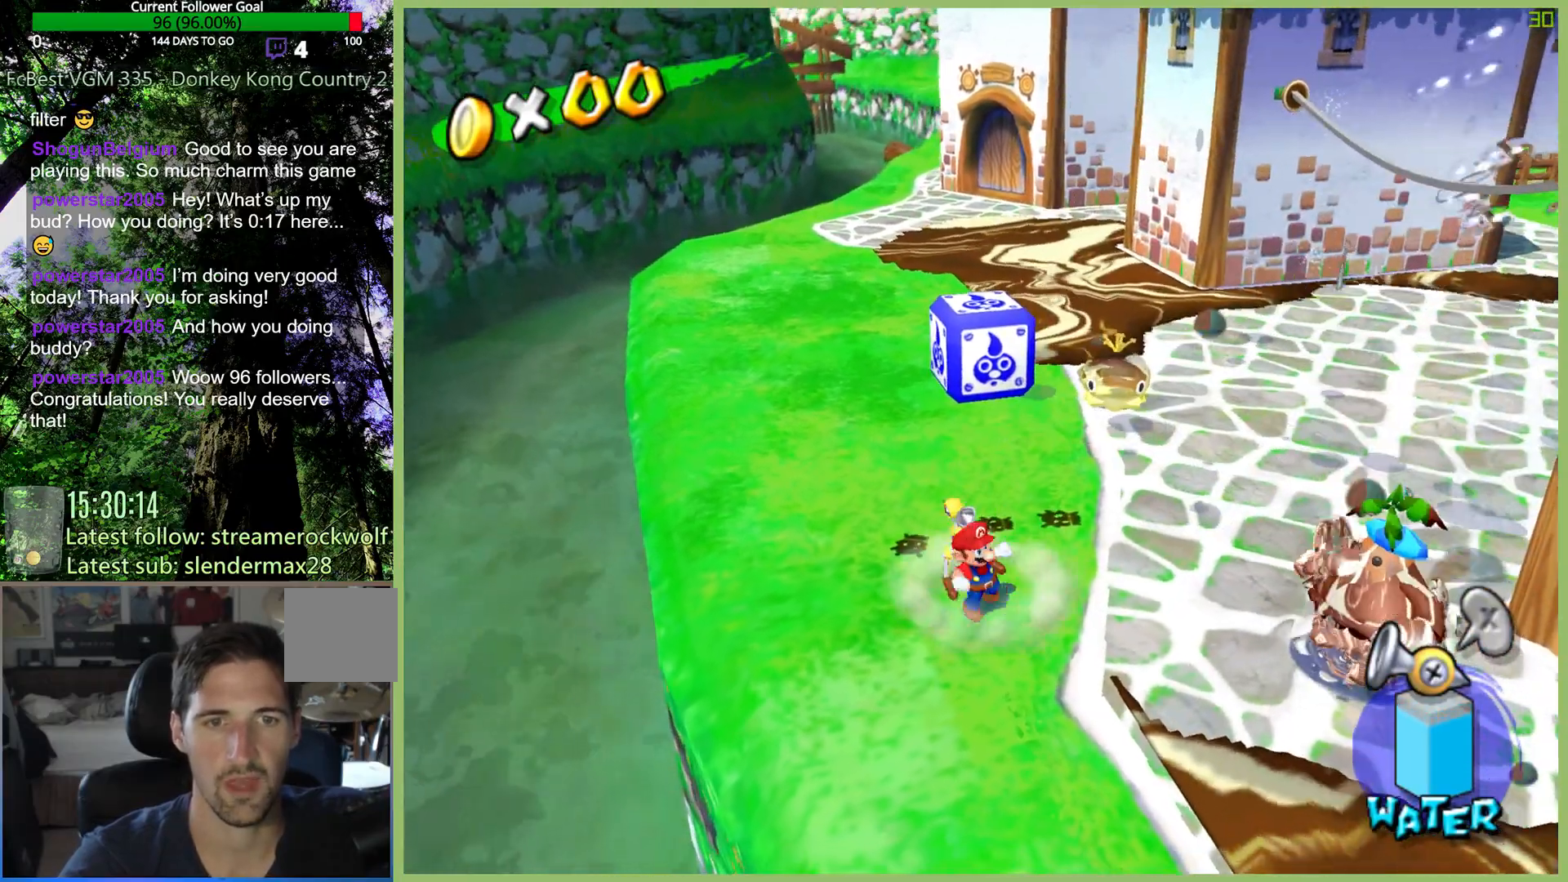
{"dt_ms": 500, "buttons": ["R1"], "left_stick": "center", "right_stick": "center", "events": [[367, "left_stick", "center"], [467, "R1", "down"]]}
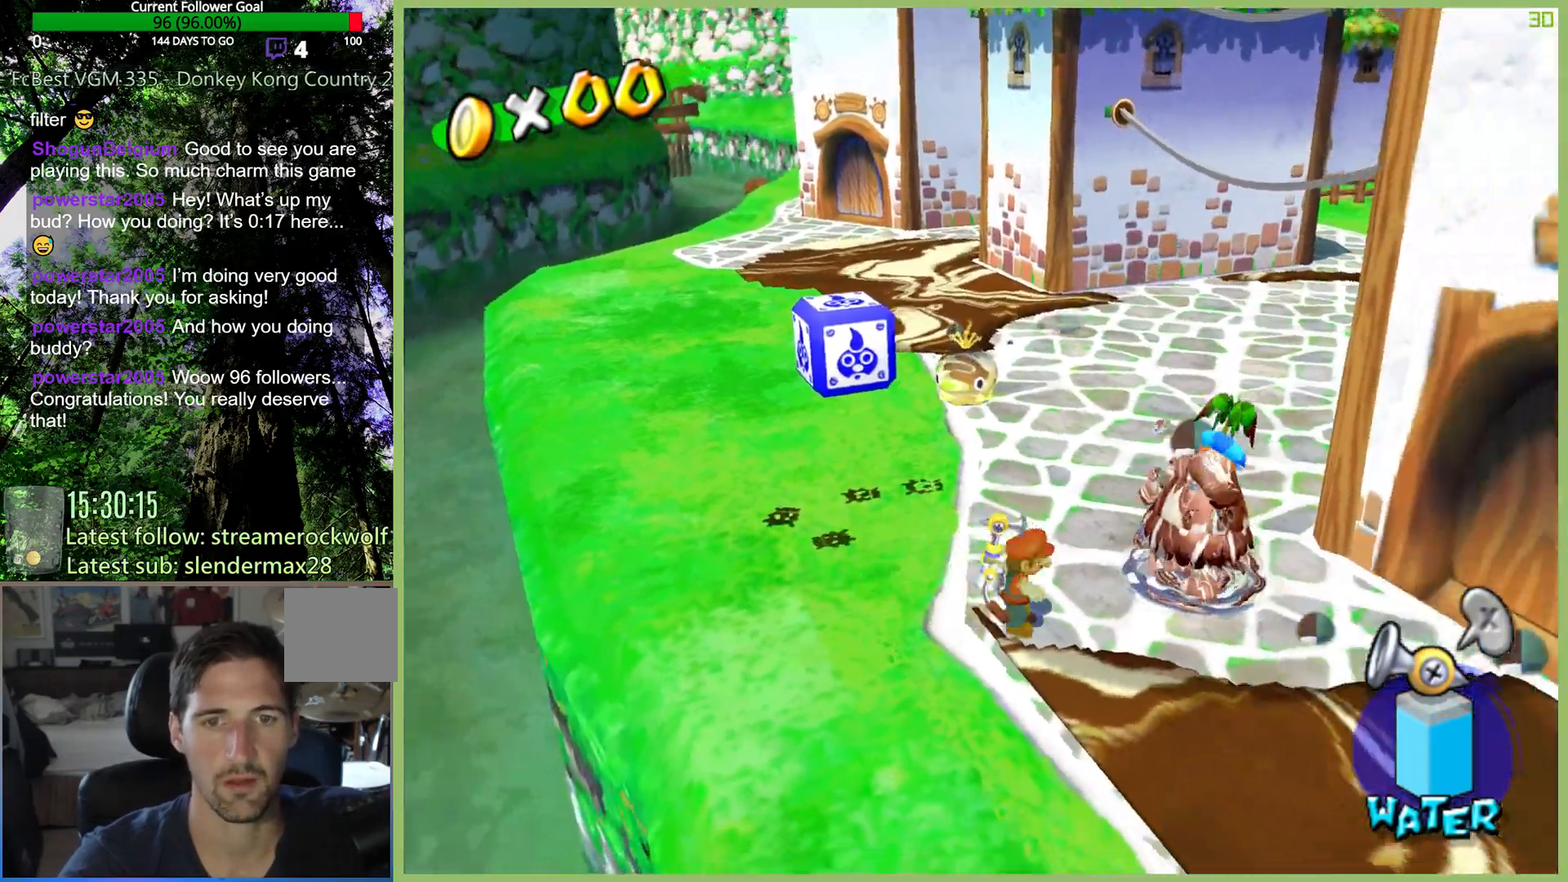
{"dt_ms": 500, "buttons": [], "left_stick": "center", "right_stick": "center", "events": [[467, "R1", "up"]]}
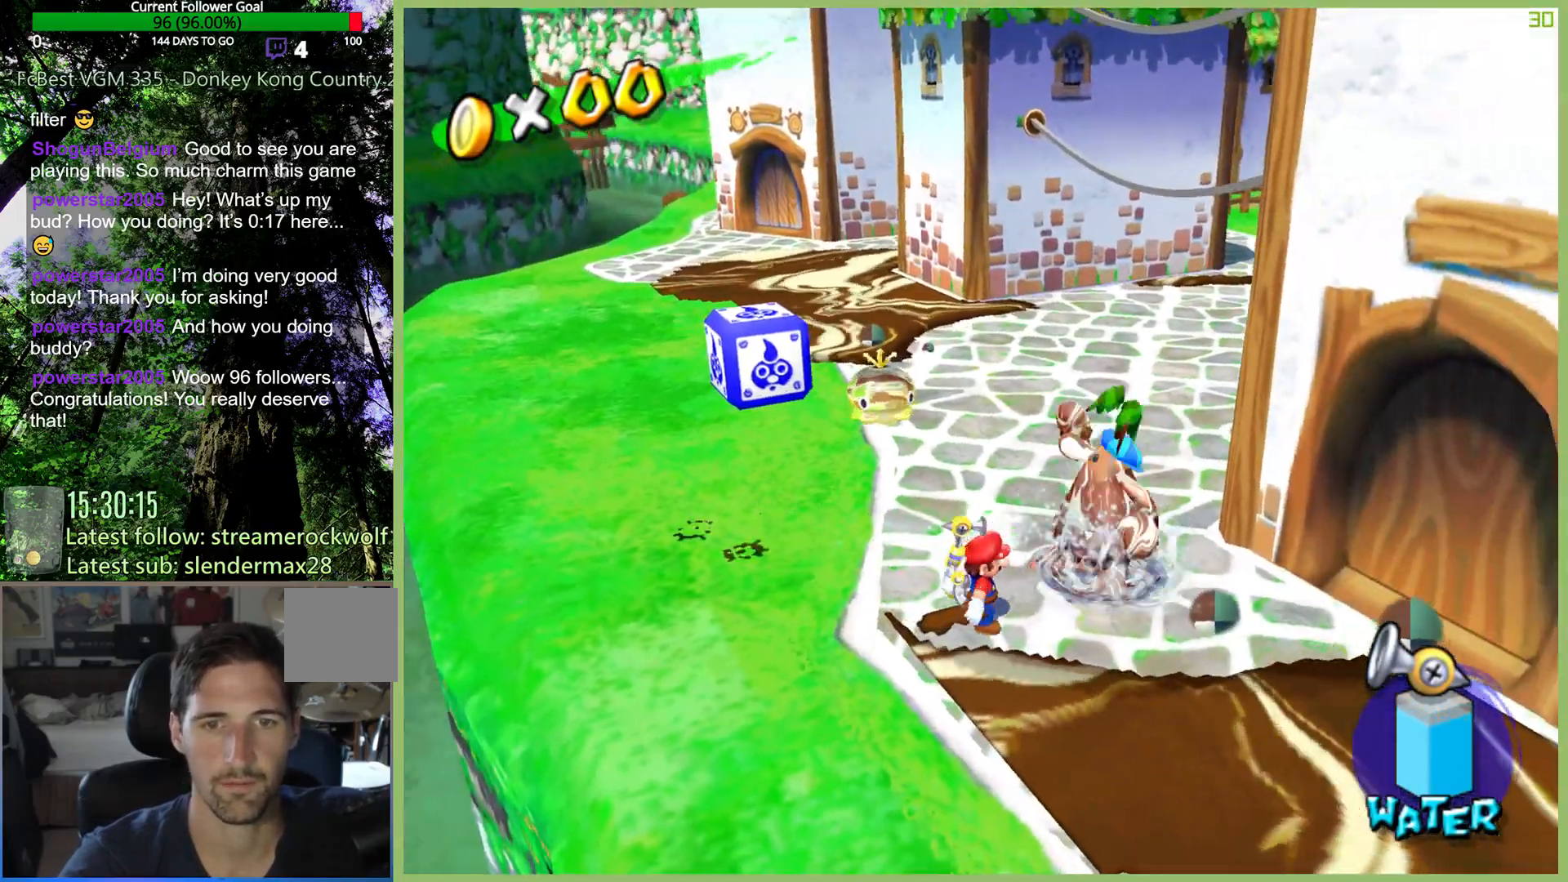
{"dt_ms": 500, "buttons": ["A", "R2"], "left_stick": "center", "right_stick": "center", "events": [[100, "A", "down"], [100, "R2", "down"], [200, "A", "up"], [233, "R2", "up"], [300, "A", "down"], [300, "R2", "down"], [400, "A", "up"], [400, "R2", "up"], [467, "A", "down"], [467, "R2", "down"]]}
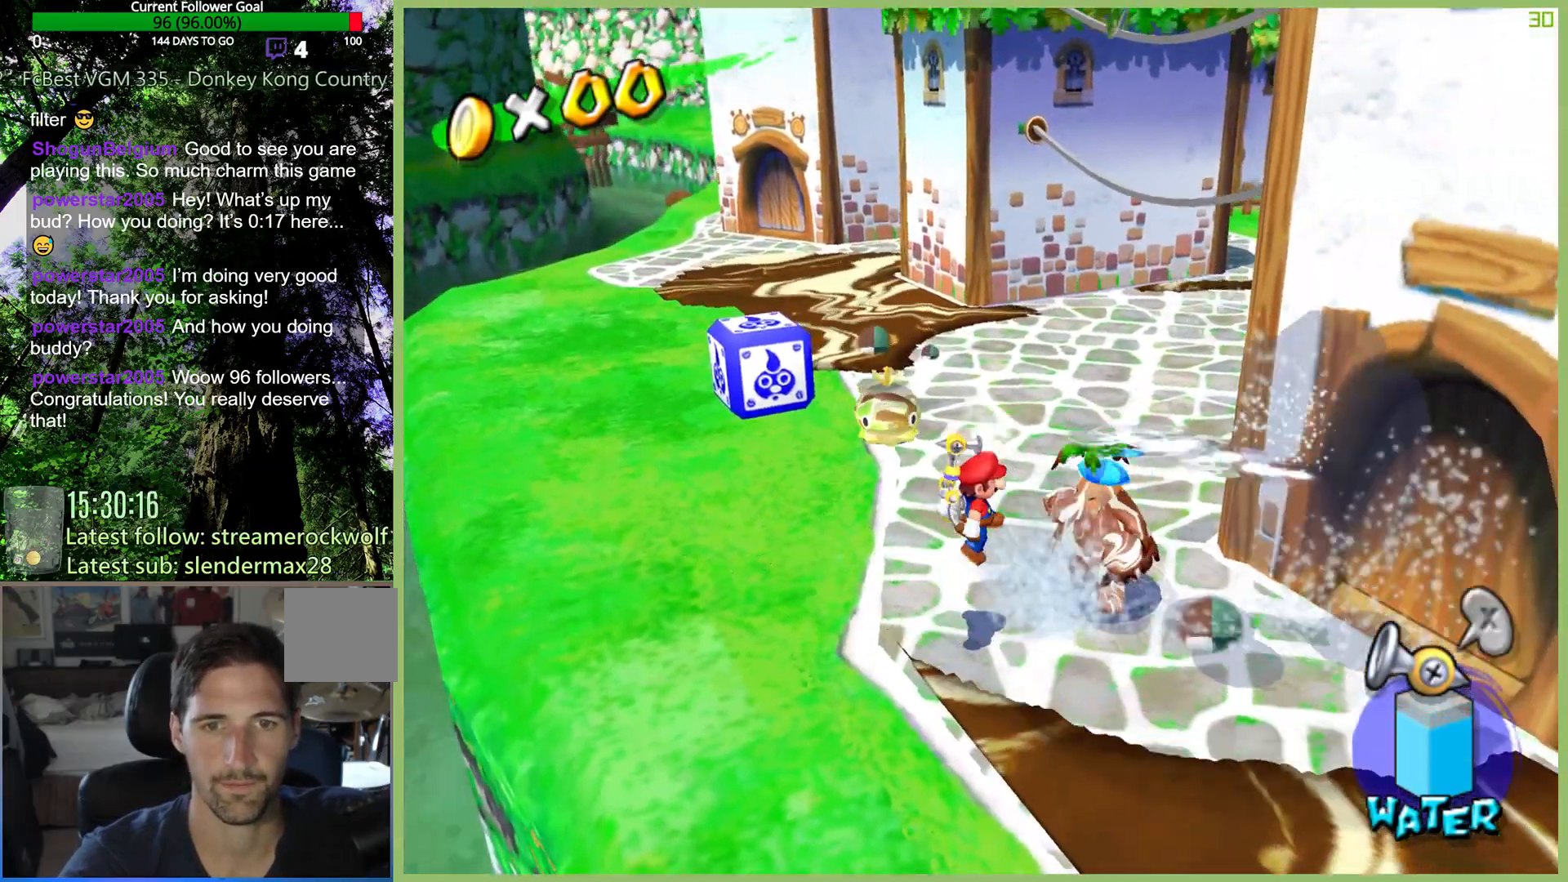
{"dt_ms": 500, "buttons": [], "left_stick": "center", "right_stick": "center", "events": [[67, "A", "up"], [100, "R2", "up"], [167, "R2", "down"], [167, "left_stick", "up"], [200, "A", "down"], [300, "A", "up"], [300, "R2", "up"], [333, "left_stick", "center"], [367, "A", "down"], [367, "R2", "down"], [467, "A", "up"], [500, "R2", "up"]]}
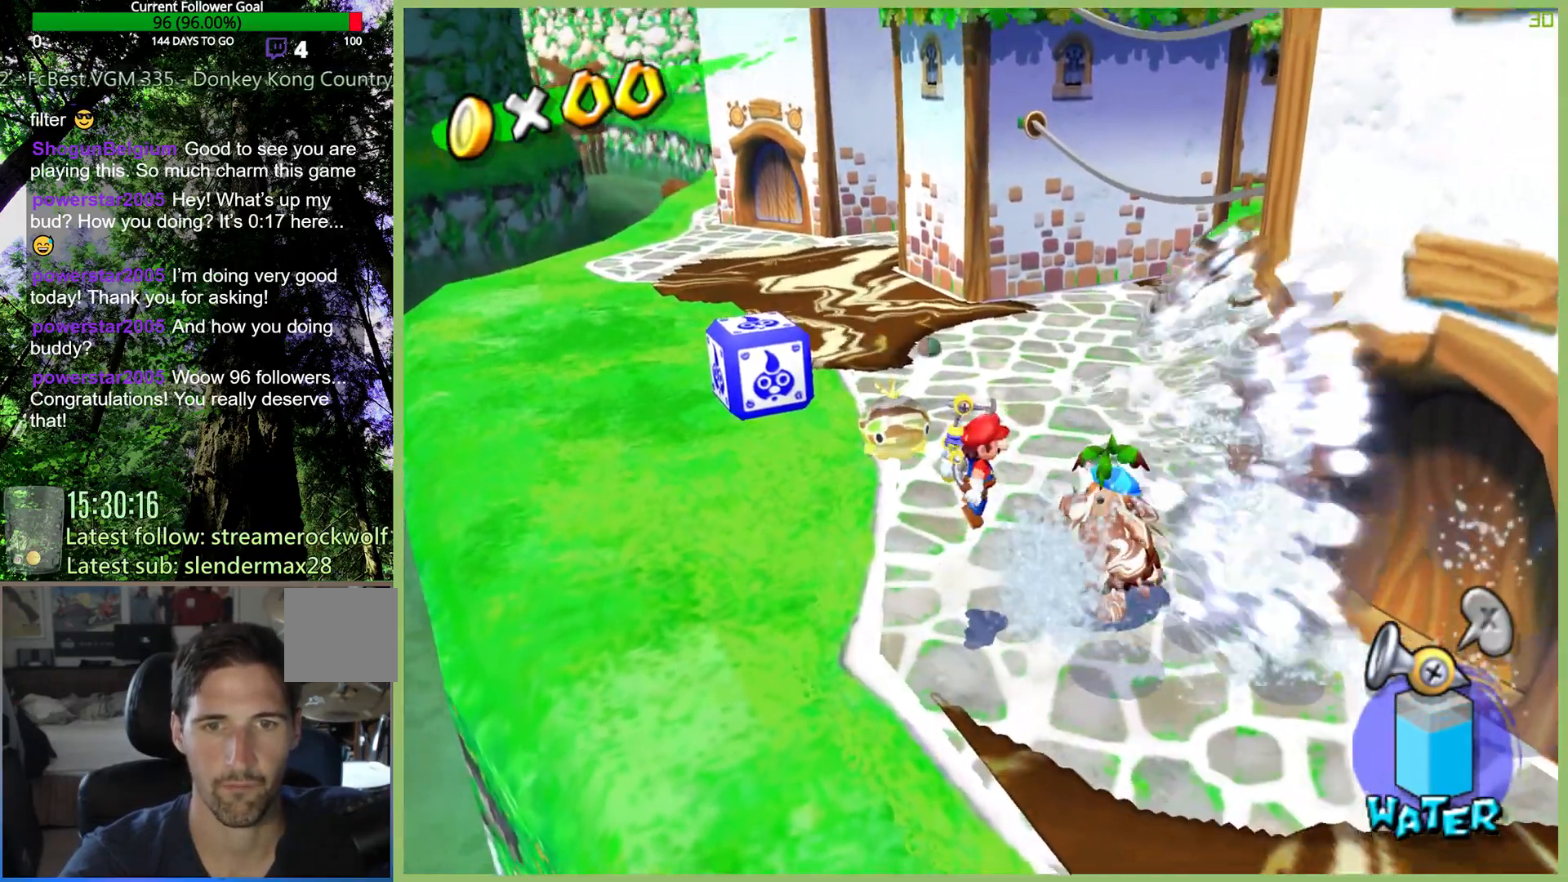
{"dt_ms": 500, "buttons": [], "left_stick": "center", "right_stick": "center", "events": [[67, "left_stick", "up"], [133, "A", "down"], [133, "R2", "down"], [233, "A", "up"], [267, "R2", "up"], [300, "left_stick", "center"], [333, "A", "down"], [333, "R2", "down"], [467, "A", "up"], [500, "R2", "up"]]}
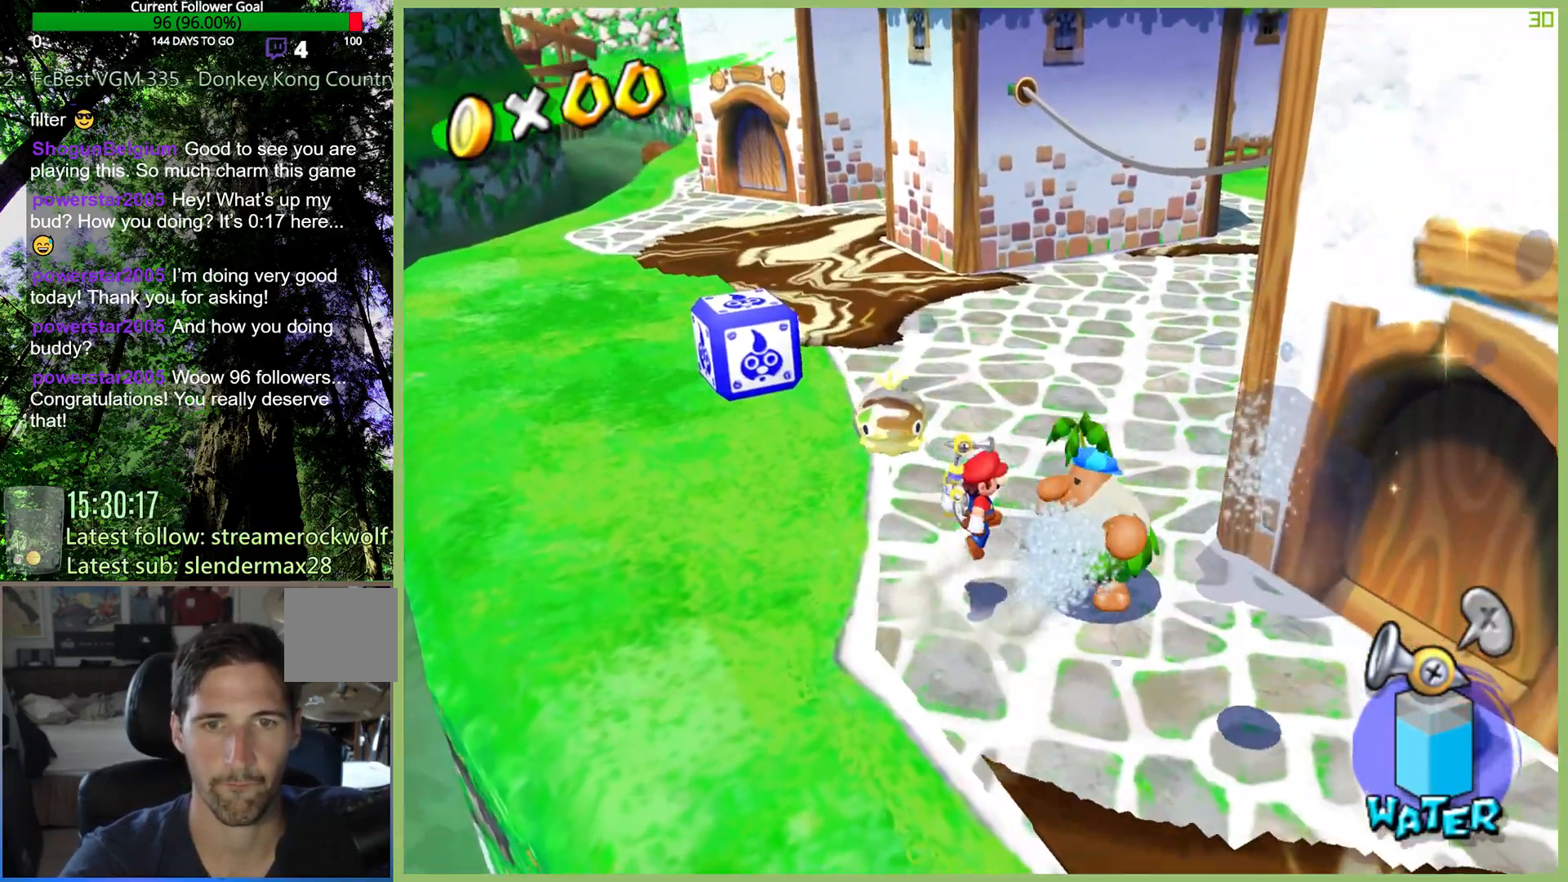
{"dt_ms": 500, "buttons": ["A", "R2"], "left_stick": "center", "right_stick": "center", "events": [[33, "A", "down"], [33, "R2", "down"], [133, "left_stick", "up"], [167, "A", "up"], [167, "R2", "up"], [233, "A", "down"], [233, "R2", "down"], [300, "left_stick", "center"], [367, "A", "up"], [367, "R2", "up"], [433, "A", "down"], [433, "R2", "down"]]}
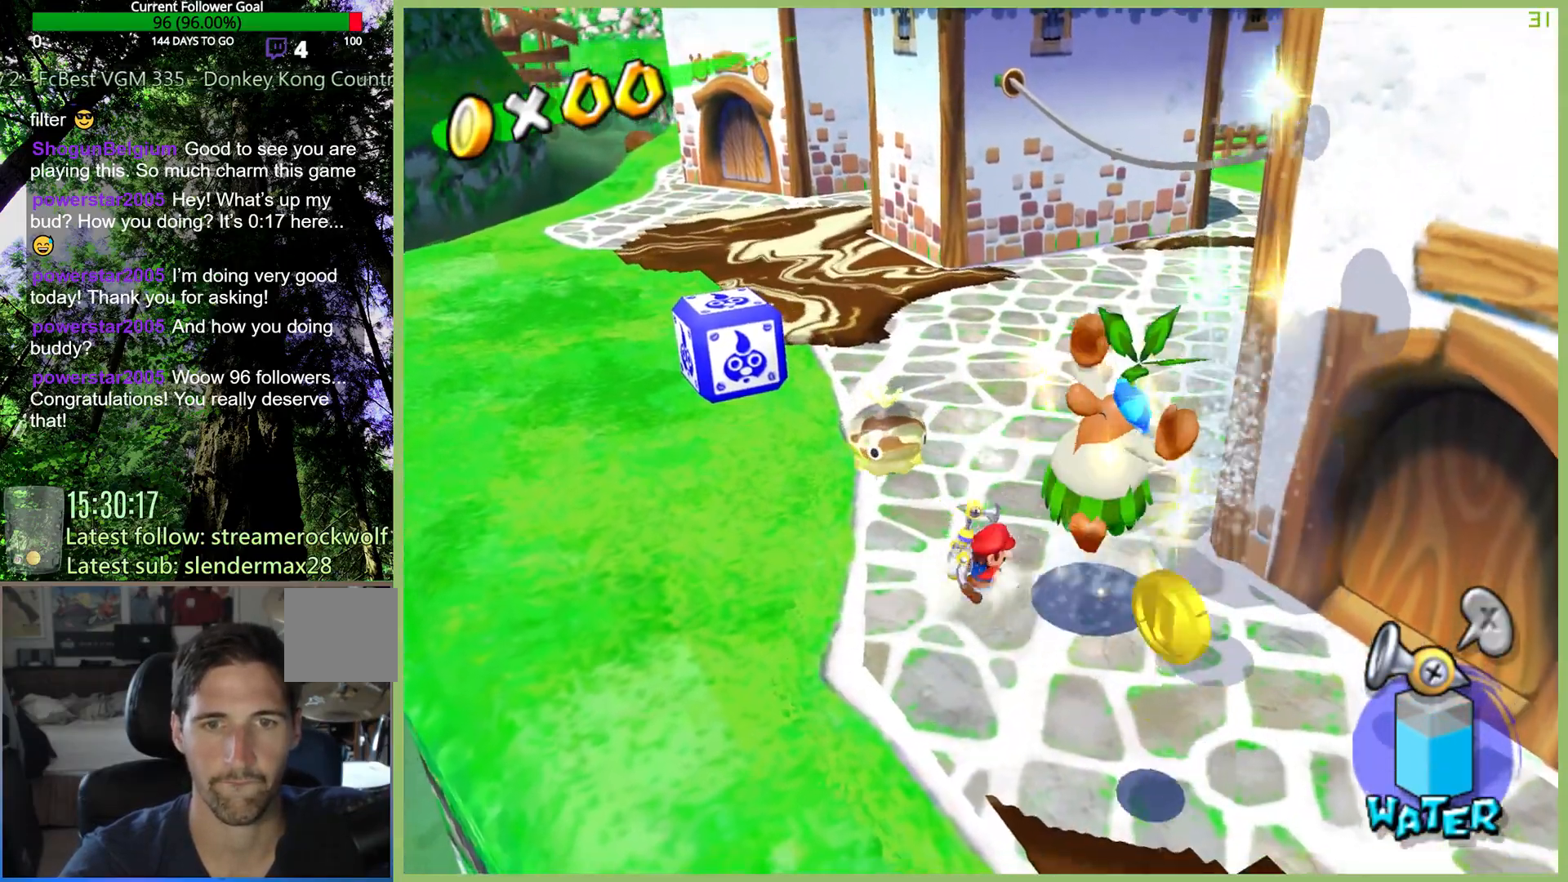
{"dt_ms": 500, "buttons": [], "left_stick": "center", "right_stick": "center", "events": [[33, "A", "up"], [67, "R2", "up"]]}
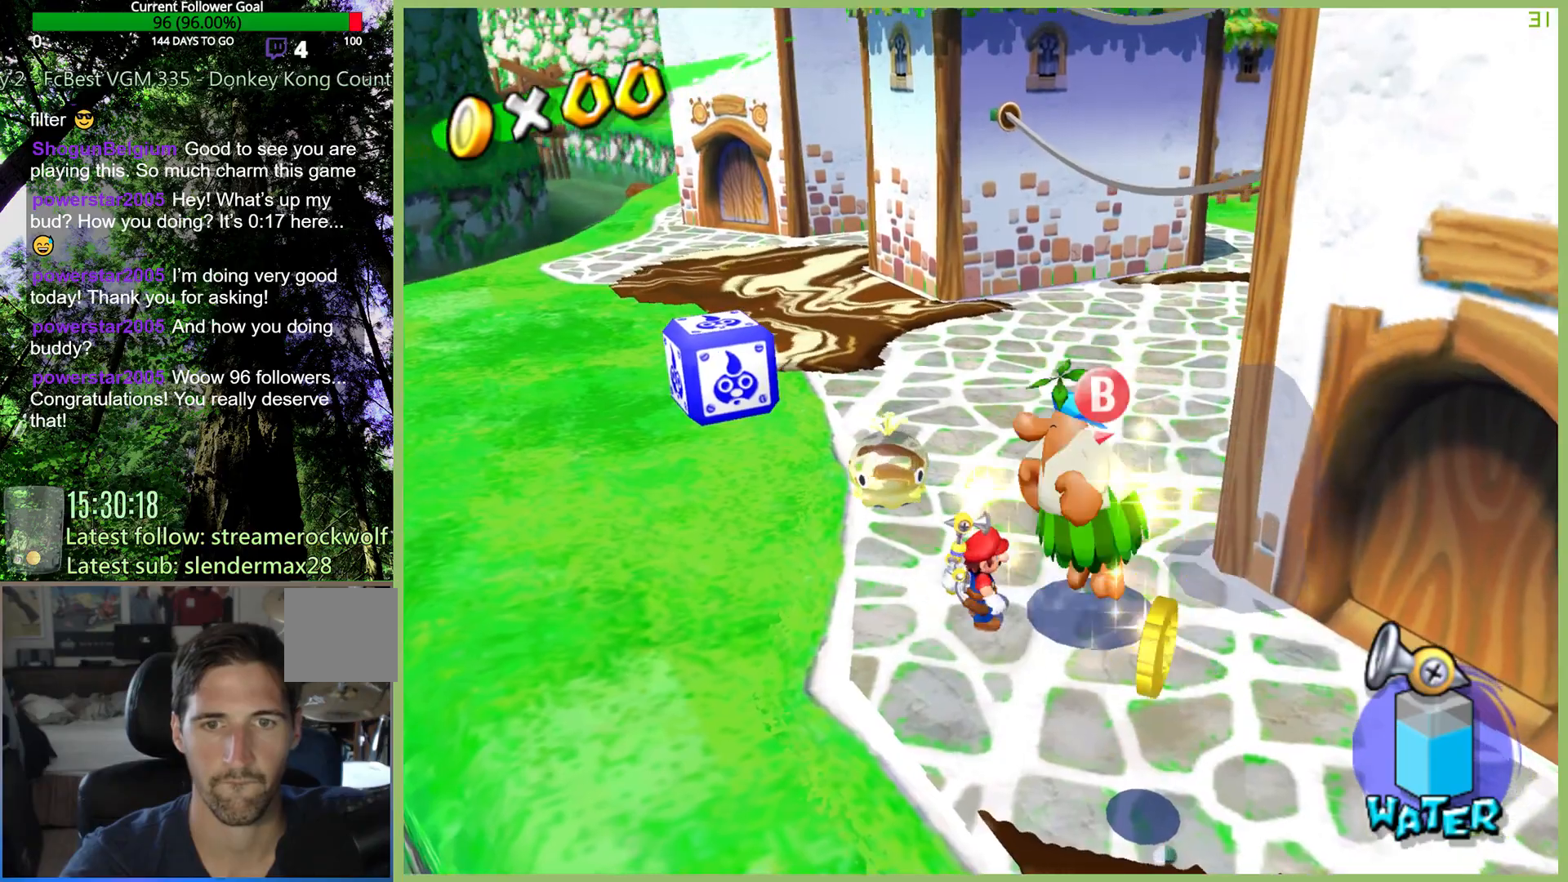
{"dt_ms": 500, "buttons": [], "left_stick": "center", "right_stick": "center", "events": []}
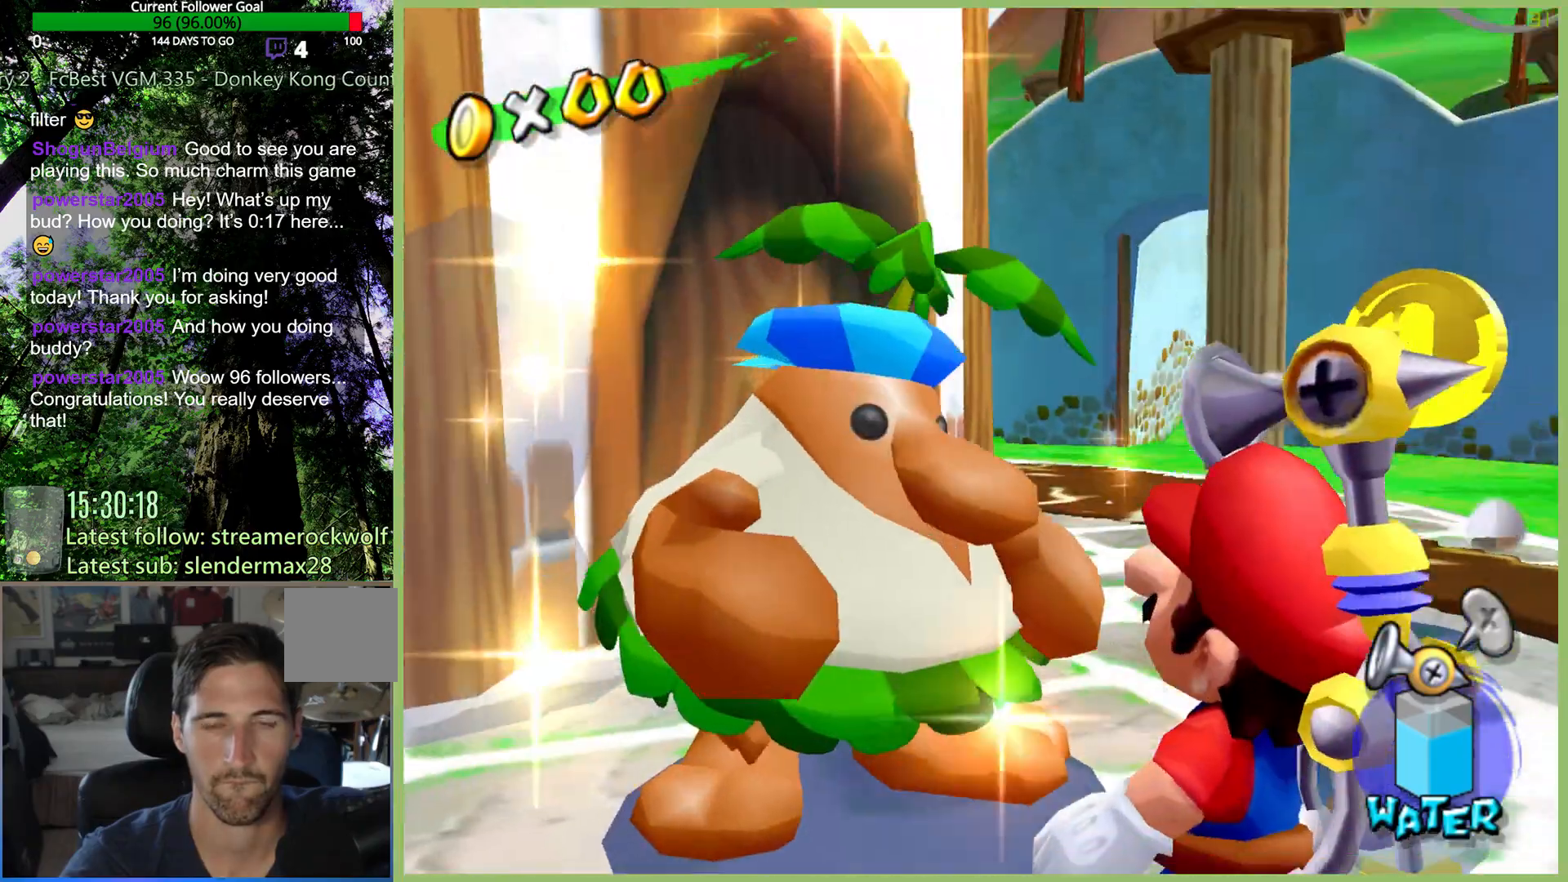
{"dt_ms": 500, "buttons": [], "left_stick": "center", "right_stick": "center", "events": []}
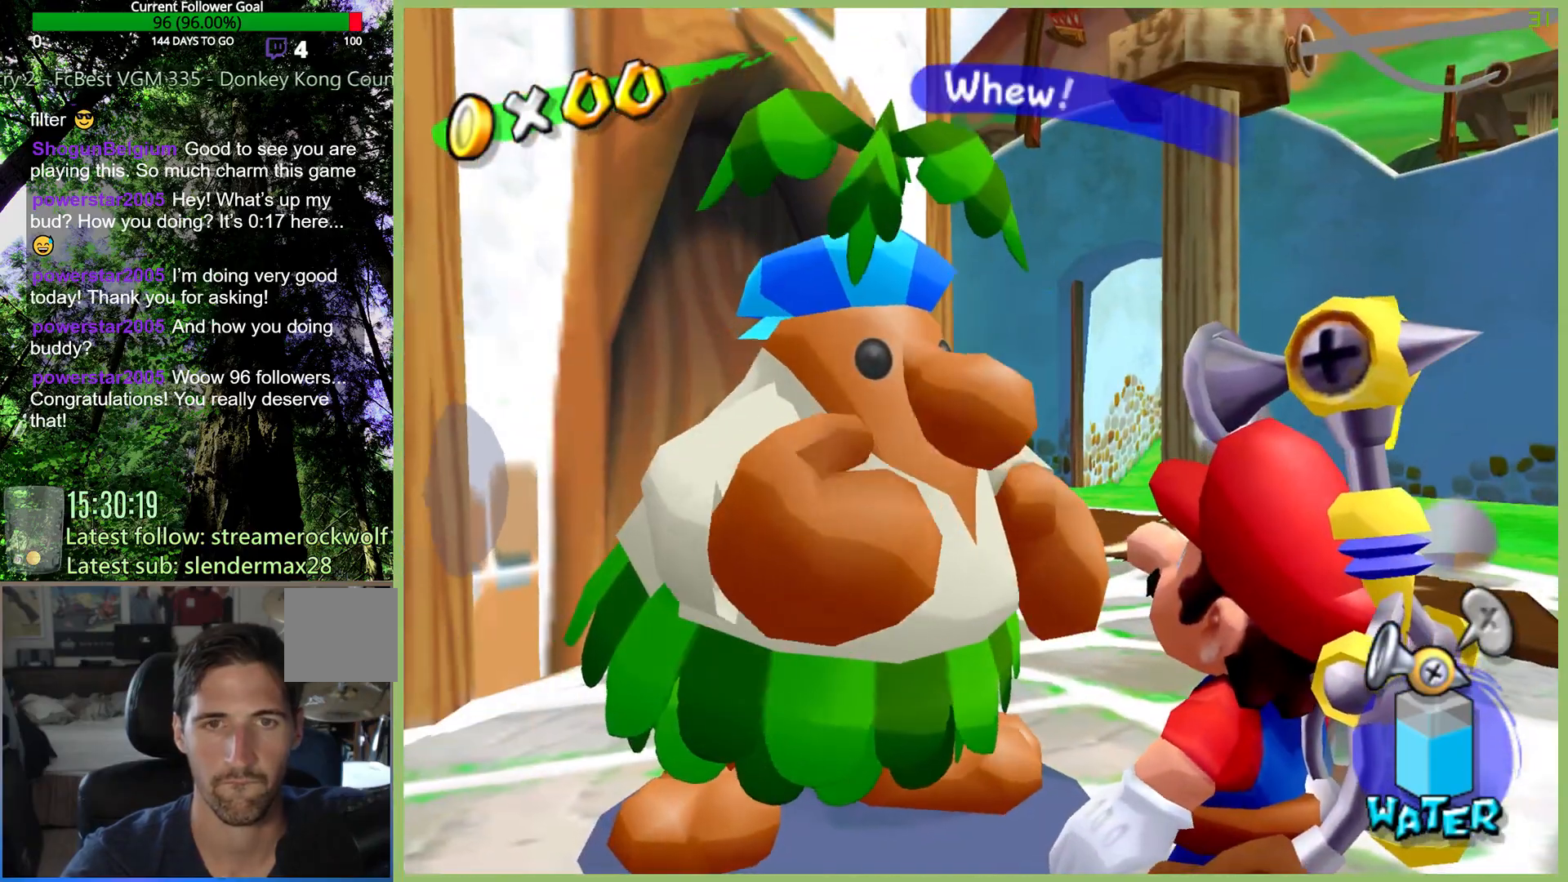
{"dt_ms": 1000, "buttons": [], "left_stick": "center", "right_stick": "center"}
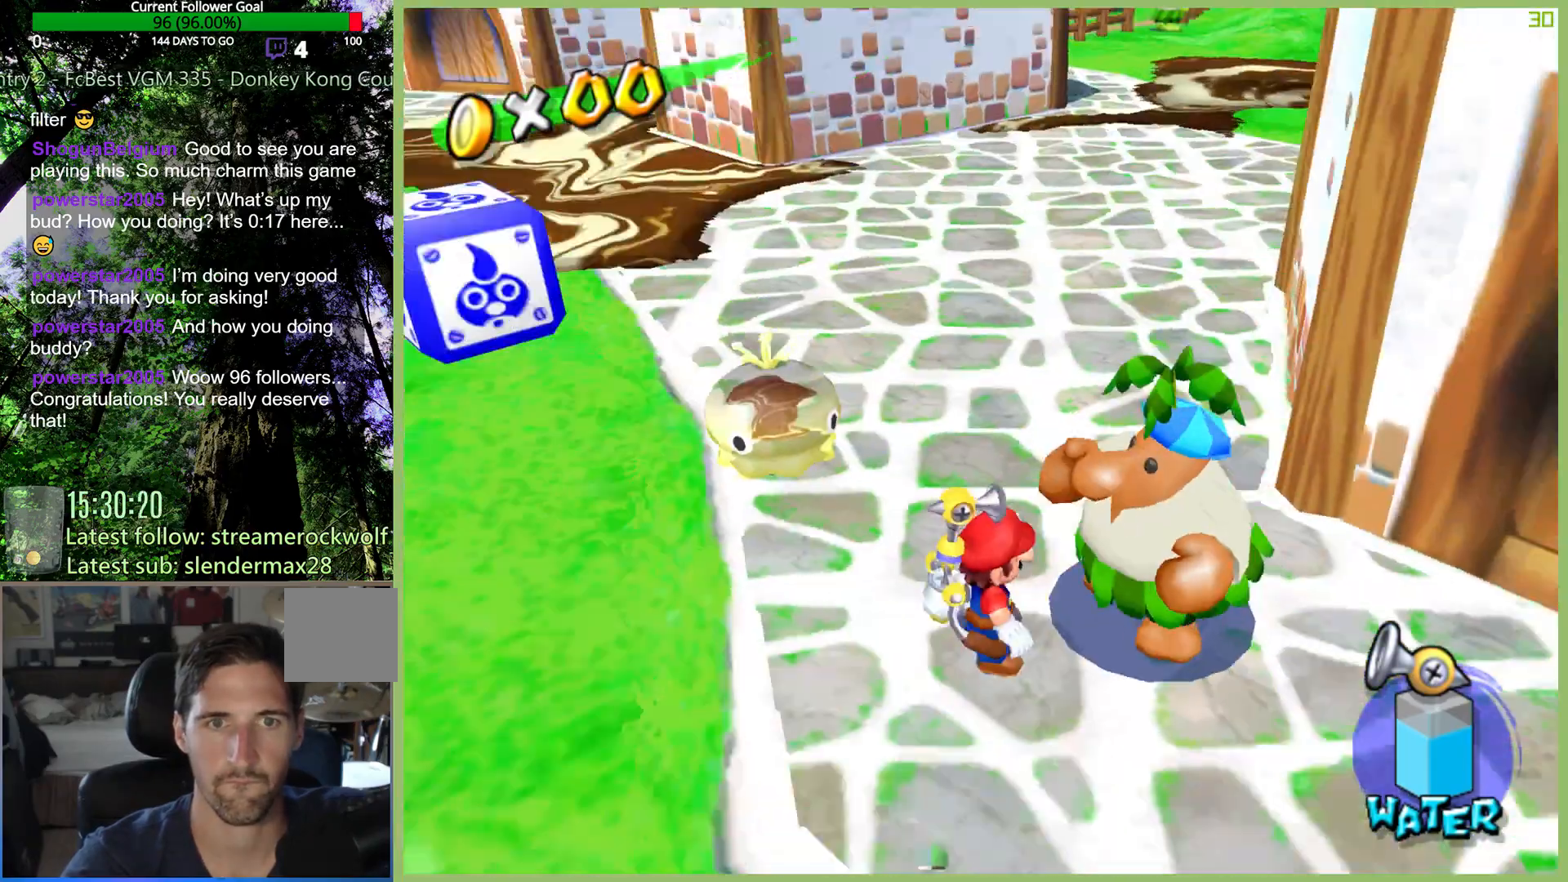
{"dt_ms": 500, "buttons": [], "left_stick": "down", "right_stick": "center", "events": [[267, "left_stick", "down"]]}
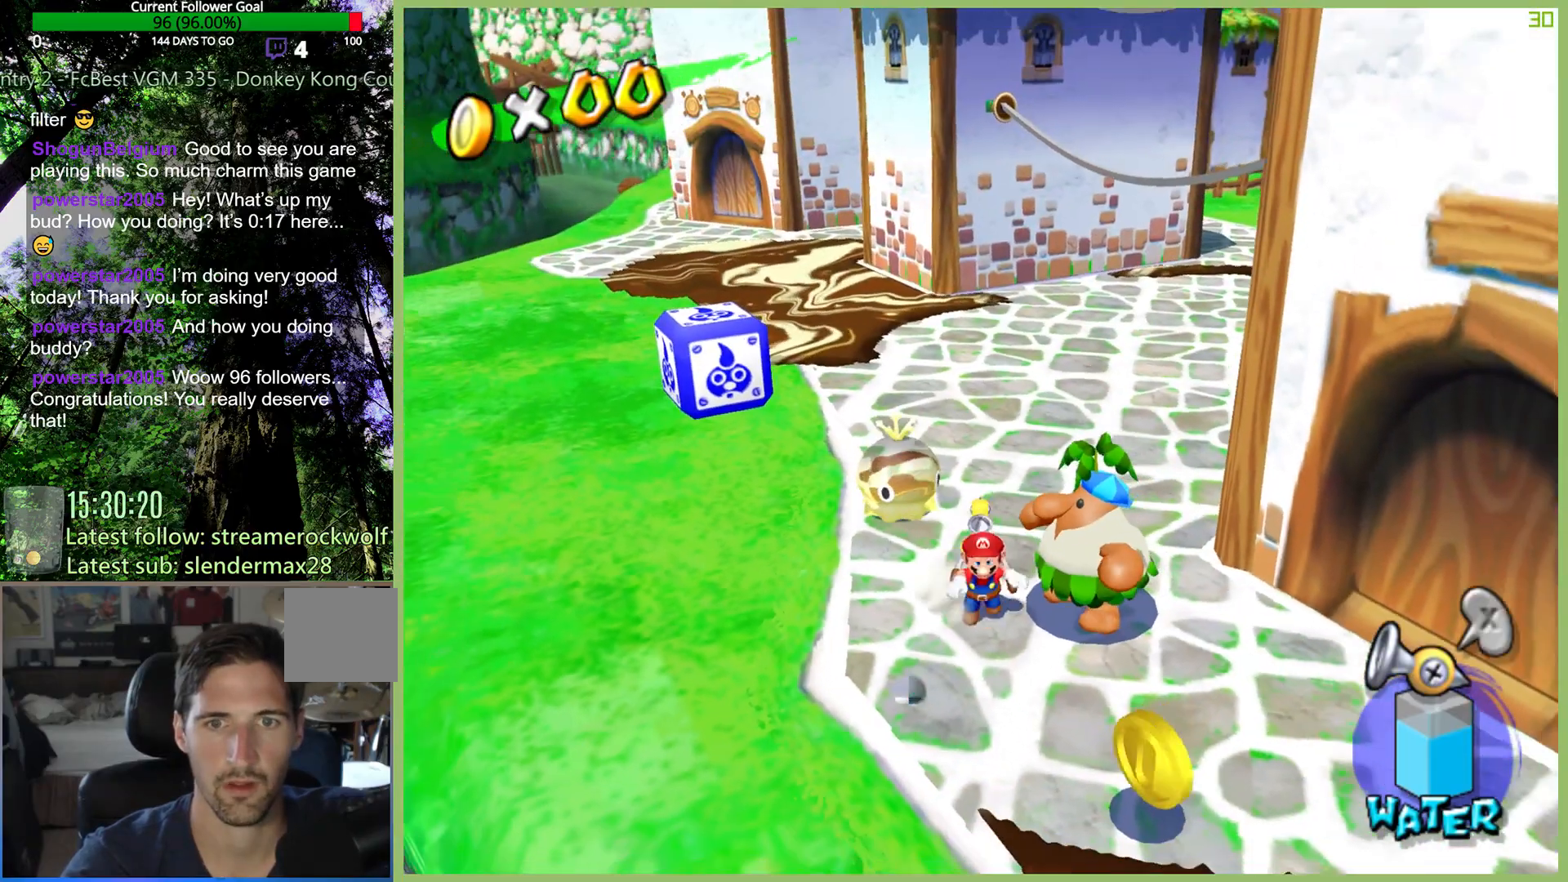
{"dt_ms": 500, "buttons": [], "left_stick": "left", "right_stick": "center", "events": [[167, "left_stick", "down-left"], [400, "left_stick", "left"]]}
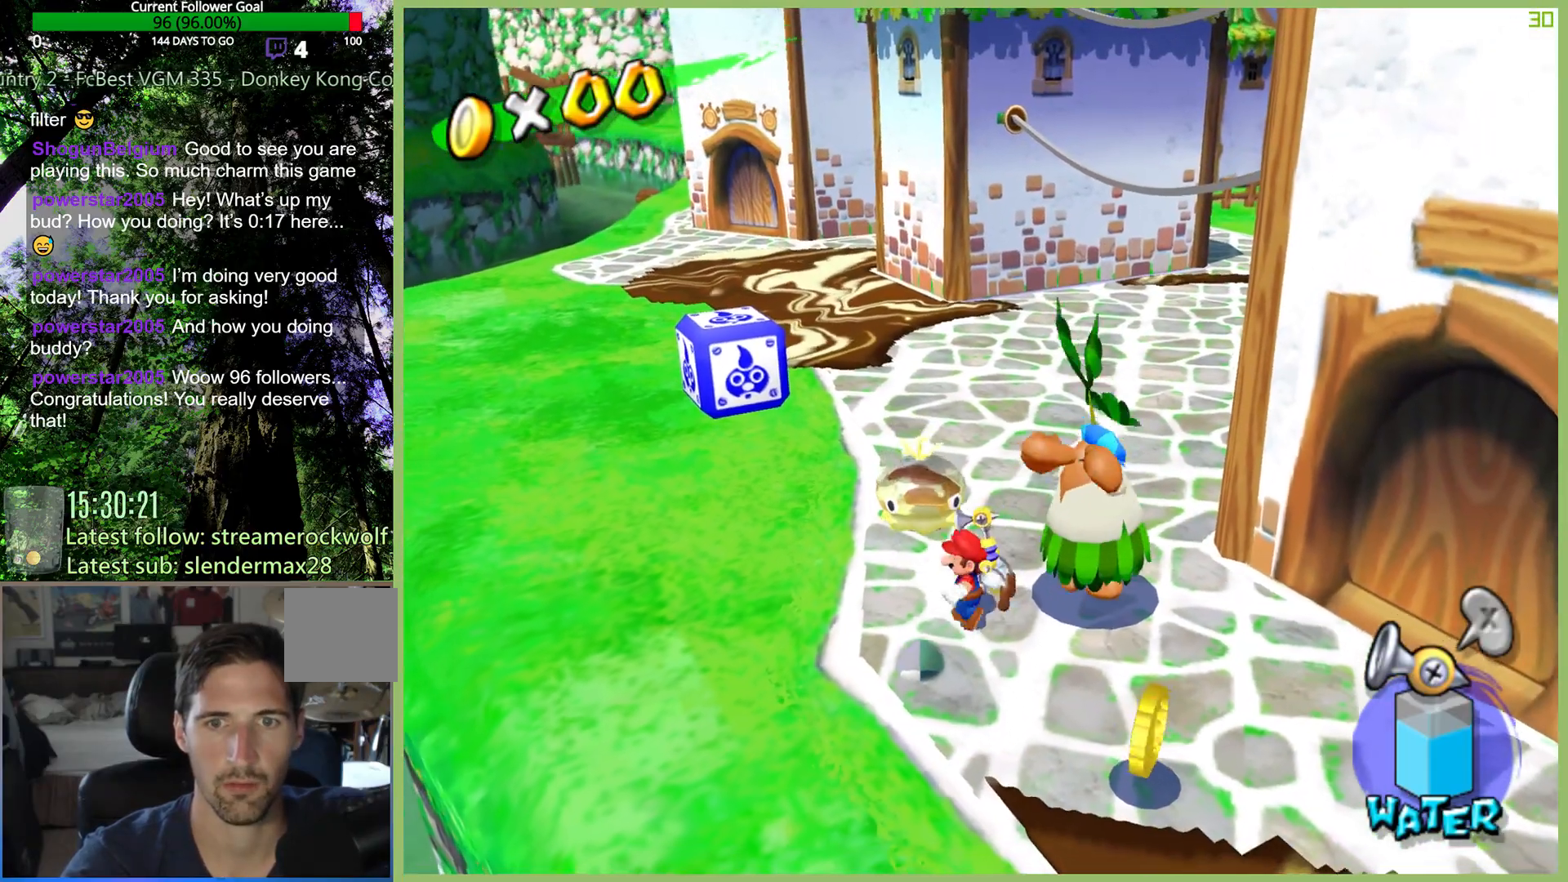
{"dt_ms": 500, "buttons": [], "left_stick": "up-left", "right_stick": "center", "events": [[67, "left_stick", "up-left"], [167, "left_stick", "center"], [233, "R1", "down"], [400, "R1", "up"], [467, "left_stick", "up-left"]]}
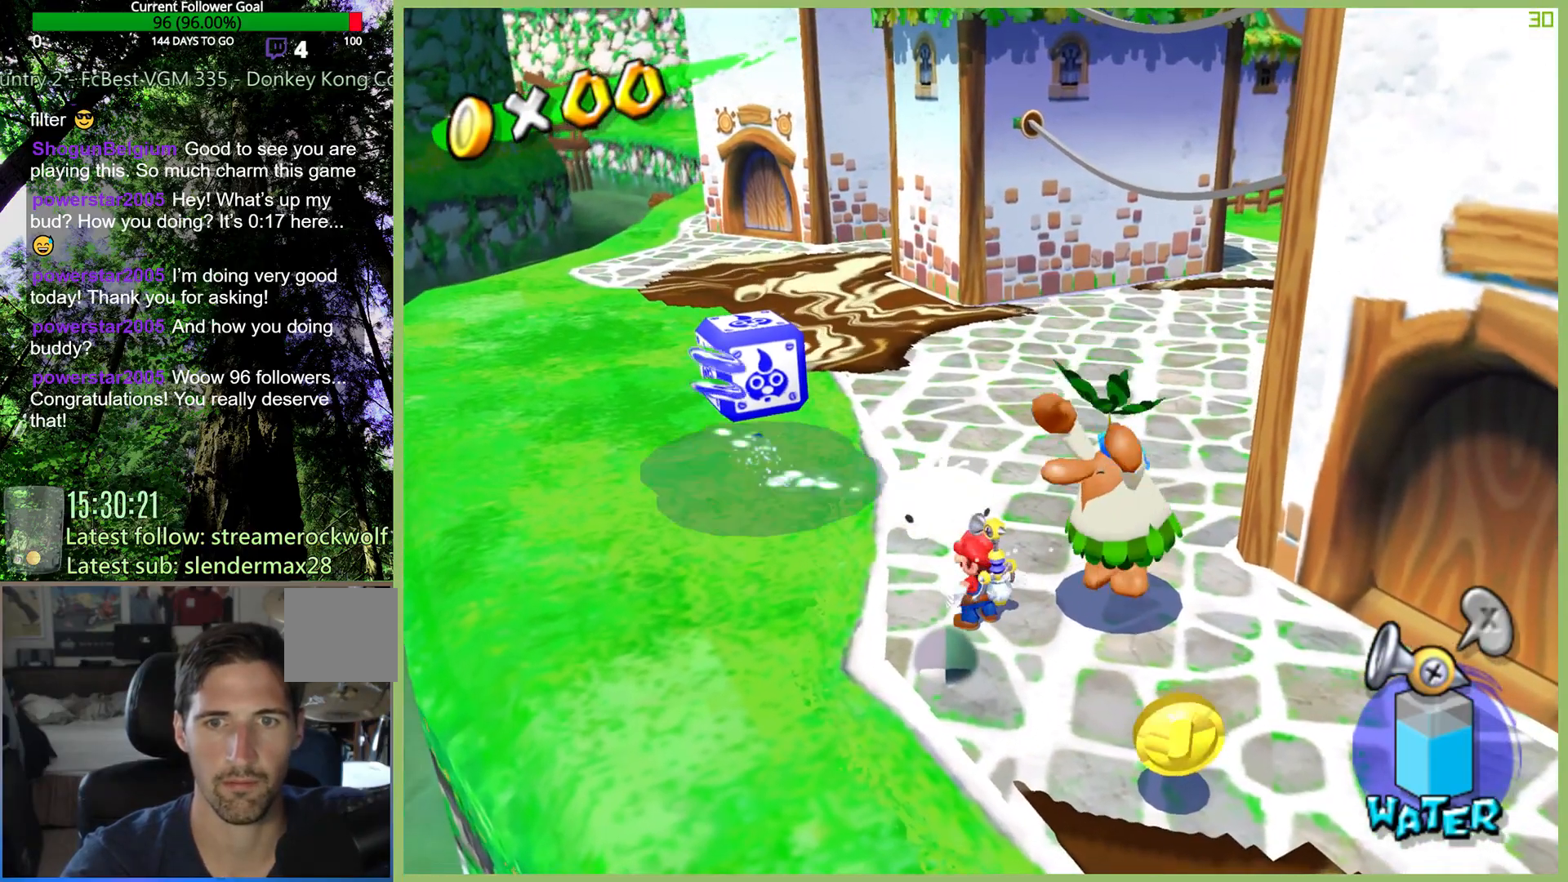
{"dt_ms": 500, "buttons": [], "left_stick": "up-left", "right_stick": "center", "events": []}
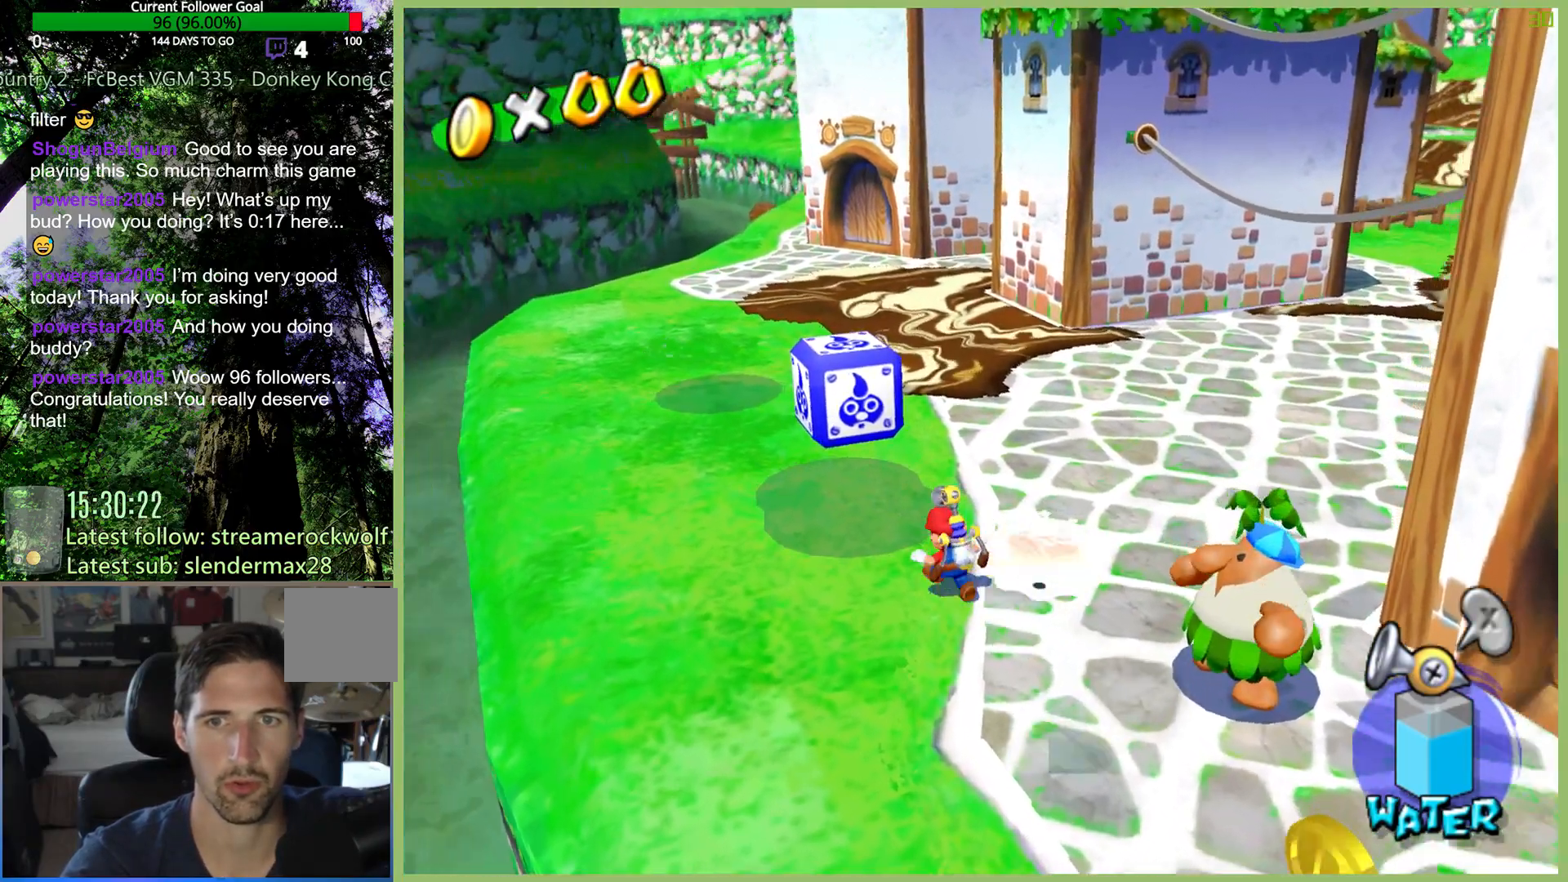
{"dt_ms": 1000, "buttons": ["L1"], "left_stick": "center", "right_stick": "center"}
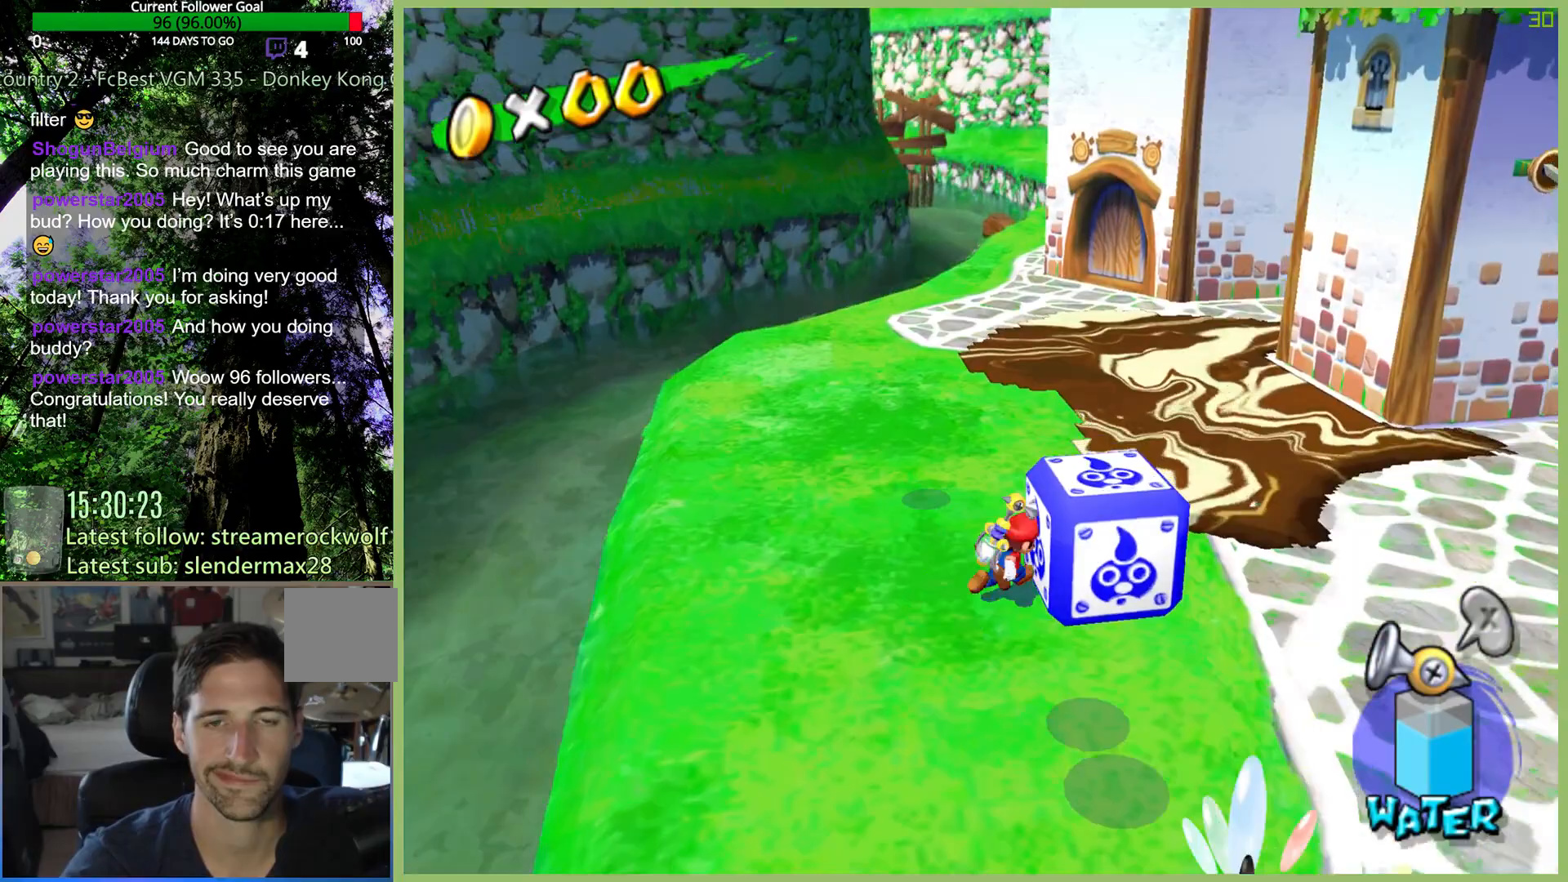
{"dt_ms": 500, "buttons": [], "left_stick": "left", "right_stick": "center", "events": [[67, "L1", "up"], [467, "left_stick", "left"]]}
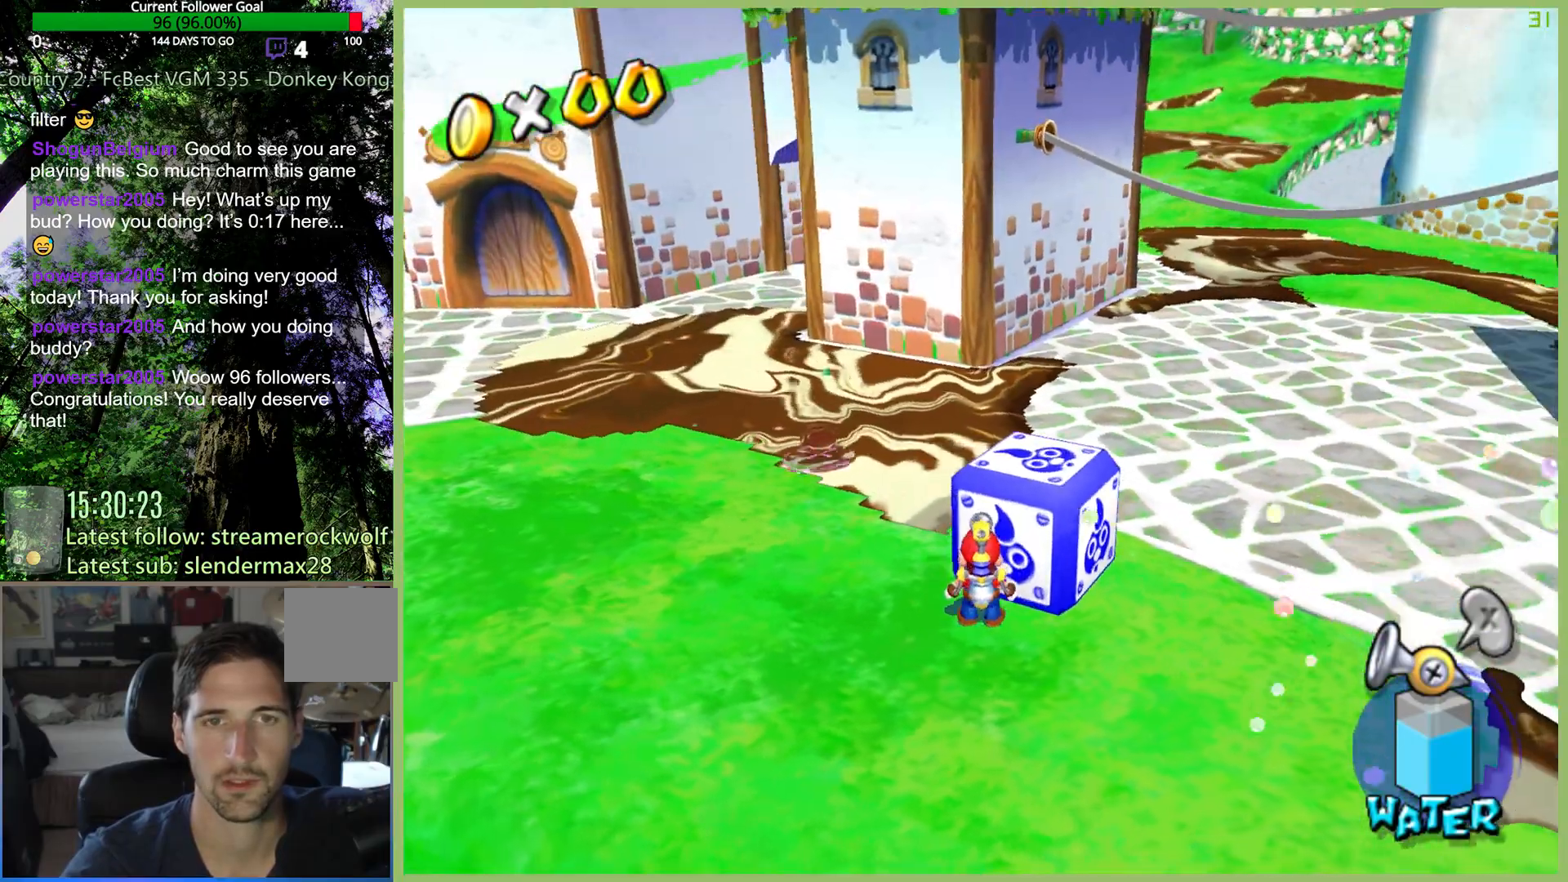
{"dt_ms": 500, "buttons": [], "left_stick": "up-left", "right_stick": "center", "events": [[167, "left_stick", "up-left"]]}
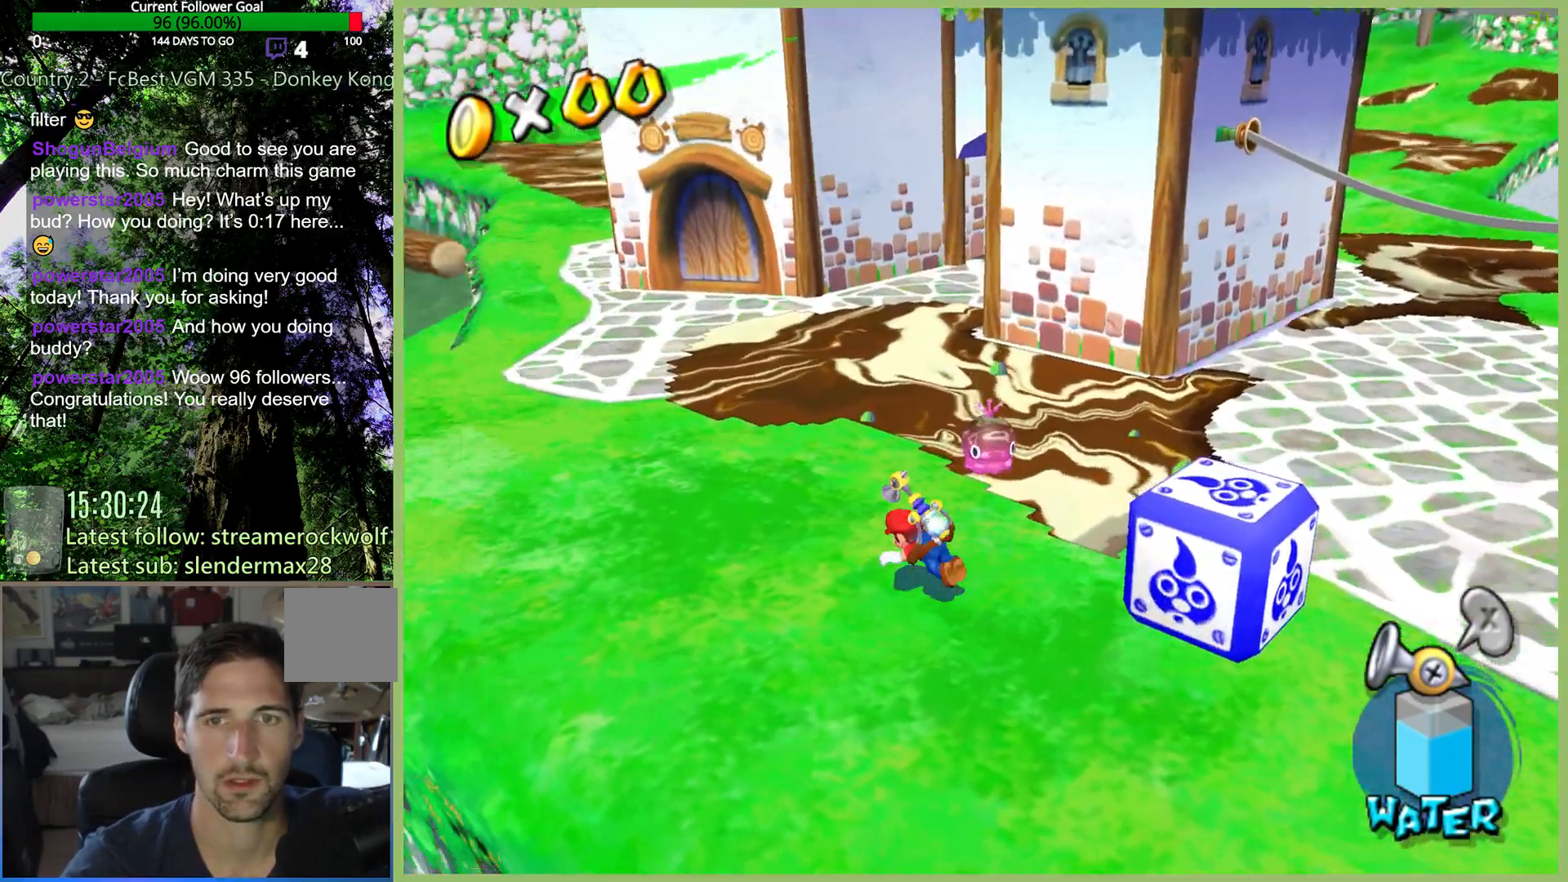
{"dt_ms": 500, "buttons": [], "left_stick": "up", "right_stick": "center", "events": [[400, "left_stick", "up"]]}